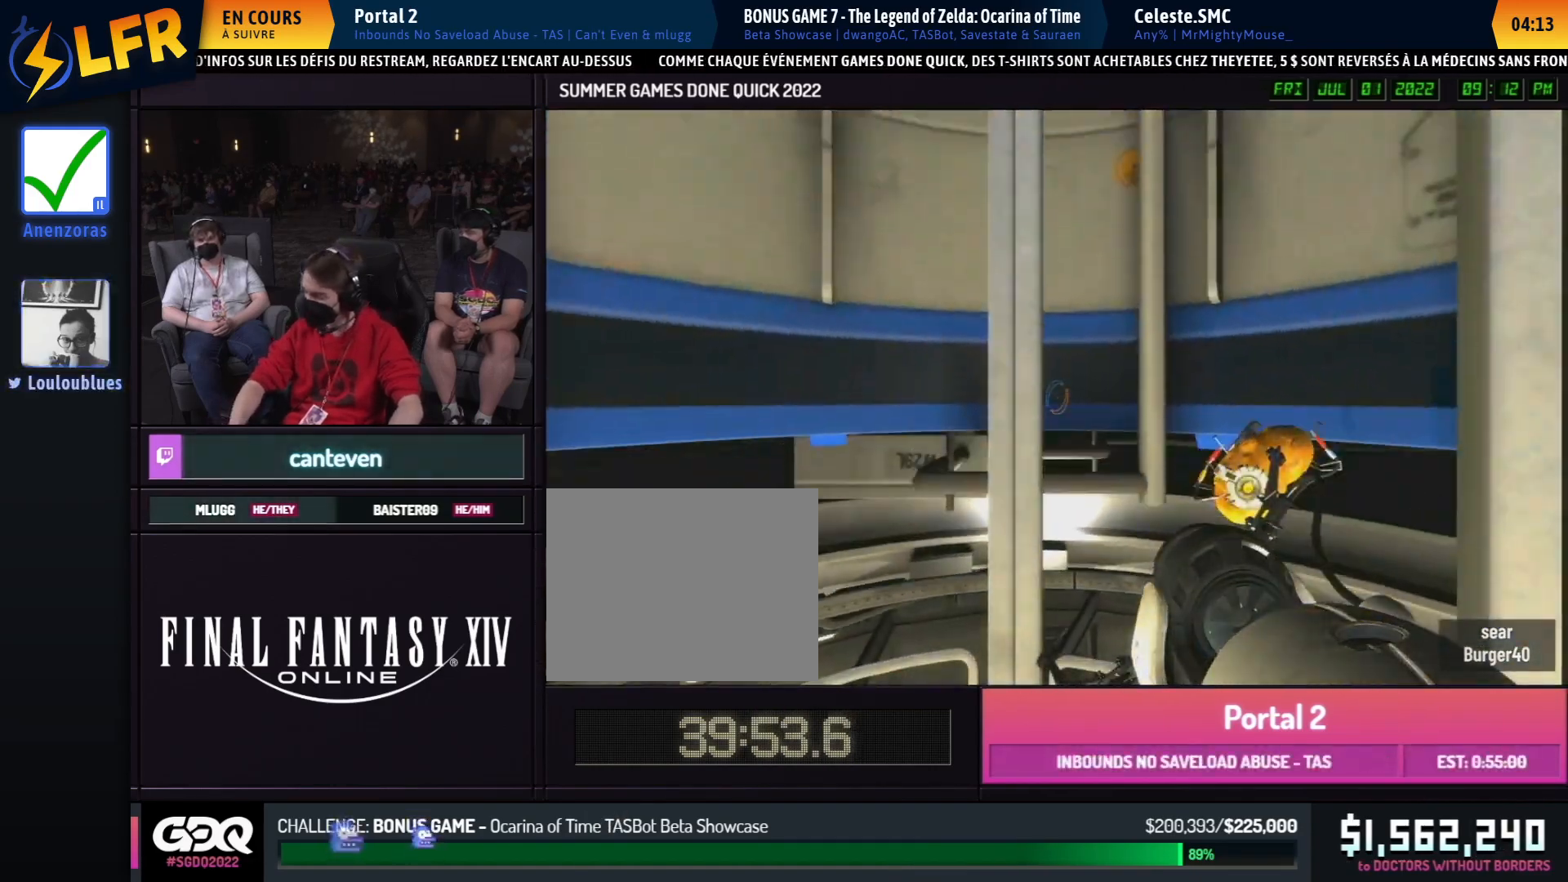
Gameplay with a controller (Xbox layout); each line is a JSON object with the inputs held at the frame after it. "events" lists button and stick changes between this image and that frame as [ms after this image, input, new state], when the widget could be followed in between. Not read: DPAD_DOWN DPAD_LEFT DPAD_RIGHT DPAD_UP L2 L3 R2 R3 SELECT START other_buttons.
{"buttons": [], "left_stick": "down", "right_stick": "center", "events": []}
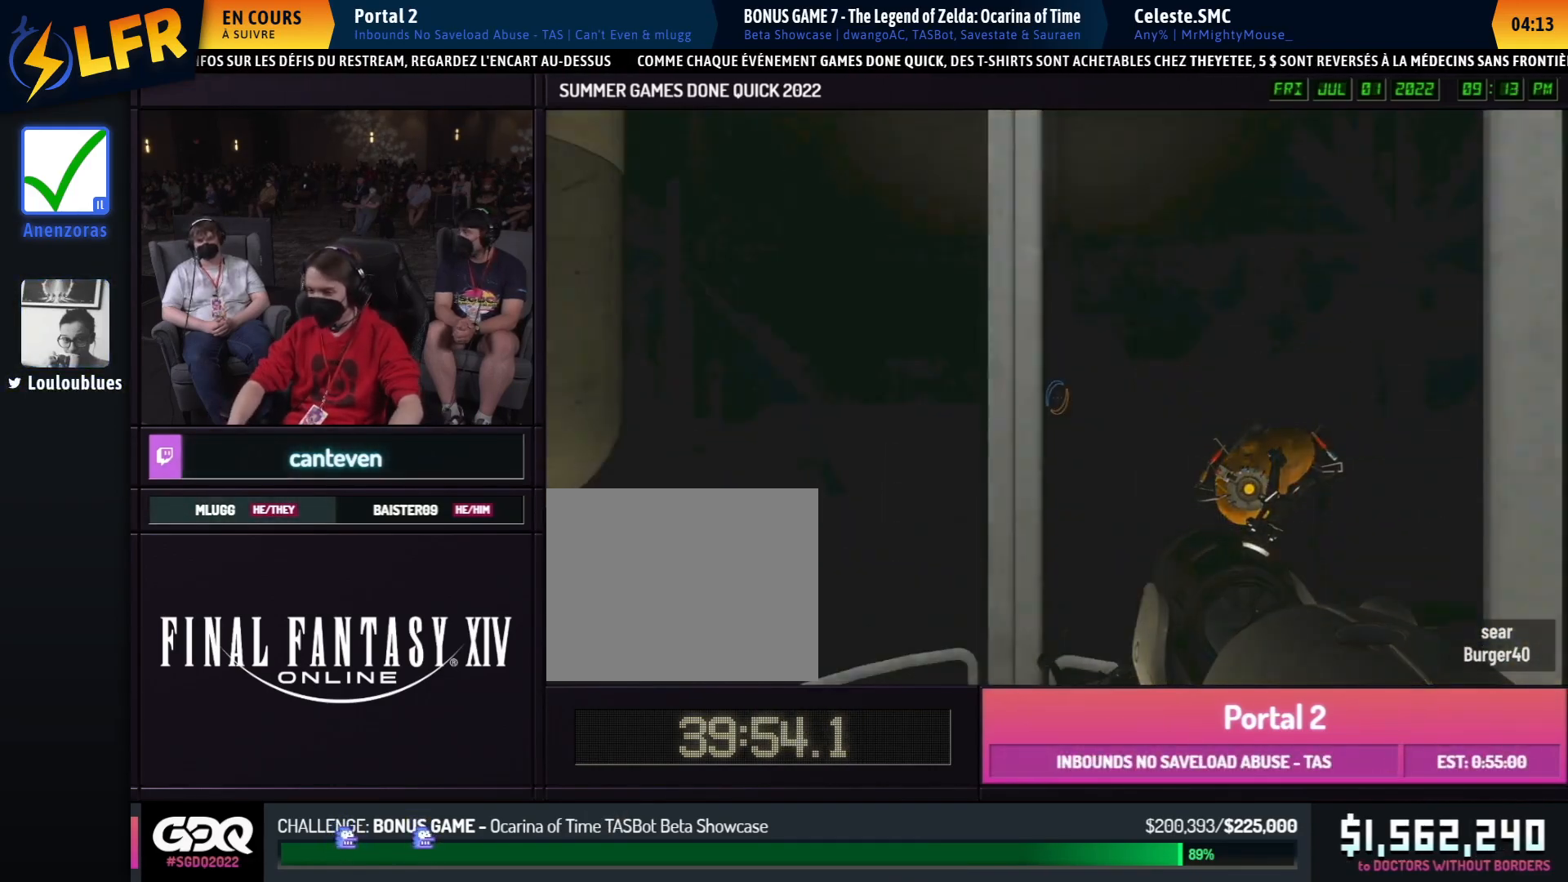
{"buttons": [], "left_stick": "left", "right_stick": "center", "events": [[400, "left_stick", "left"]]}
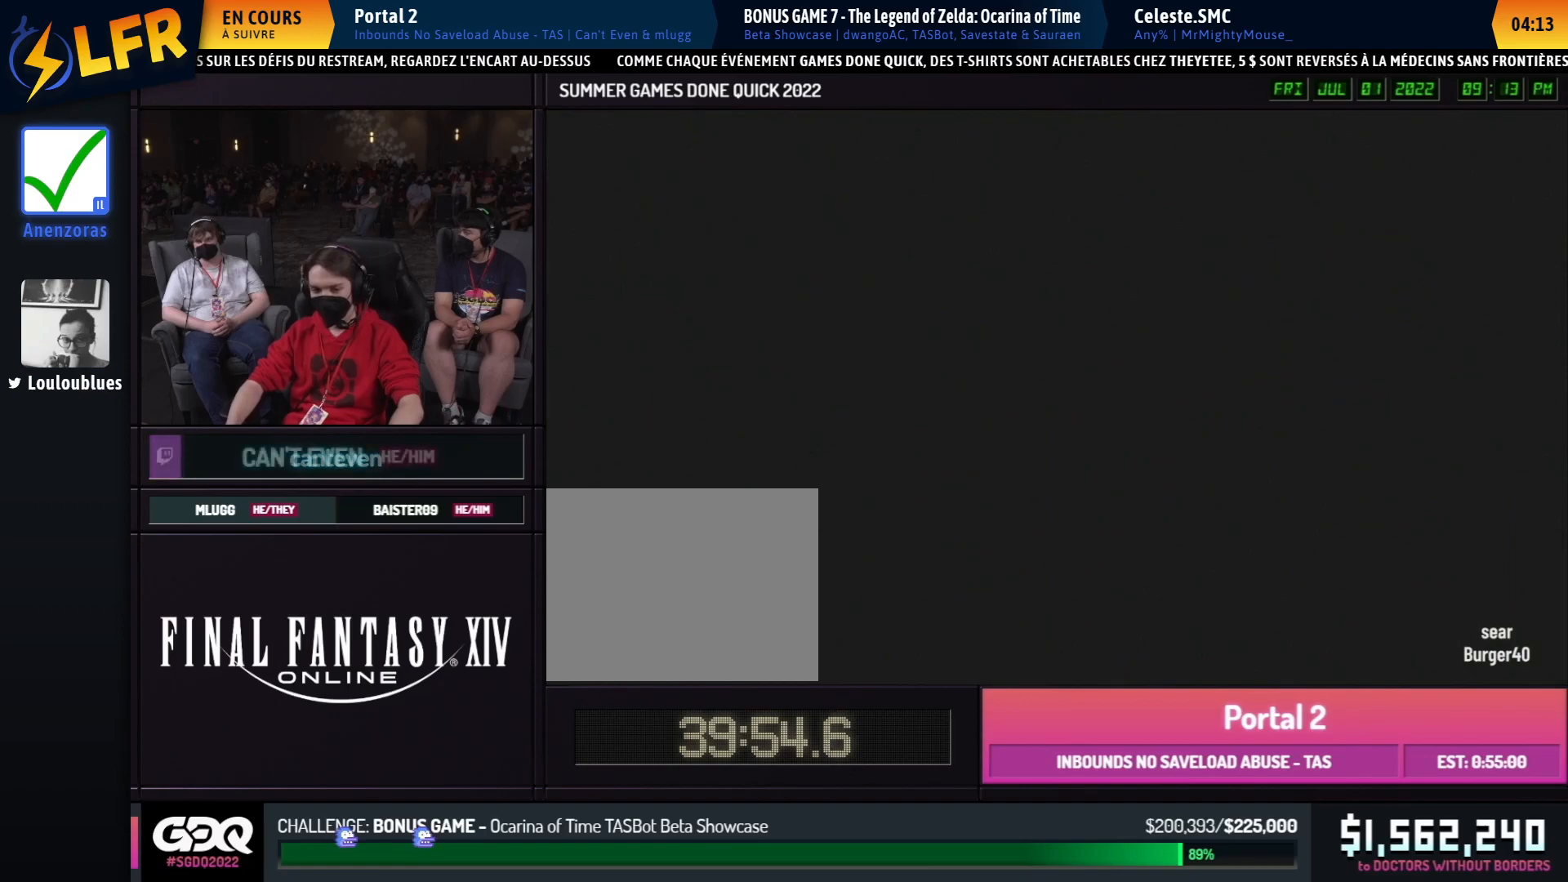
{"buttons": [], "left_stick": "center", "right_stick": "center", "events": [[417, "left_stick", "center"]]}
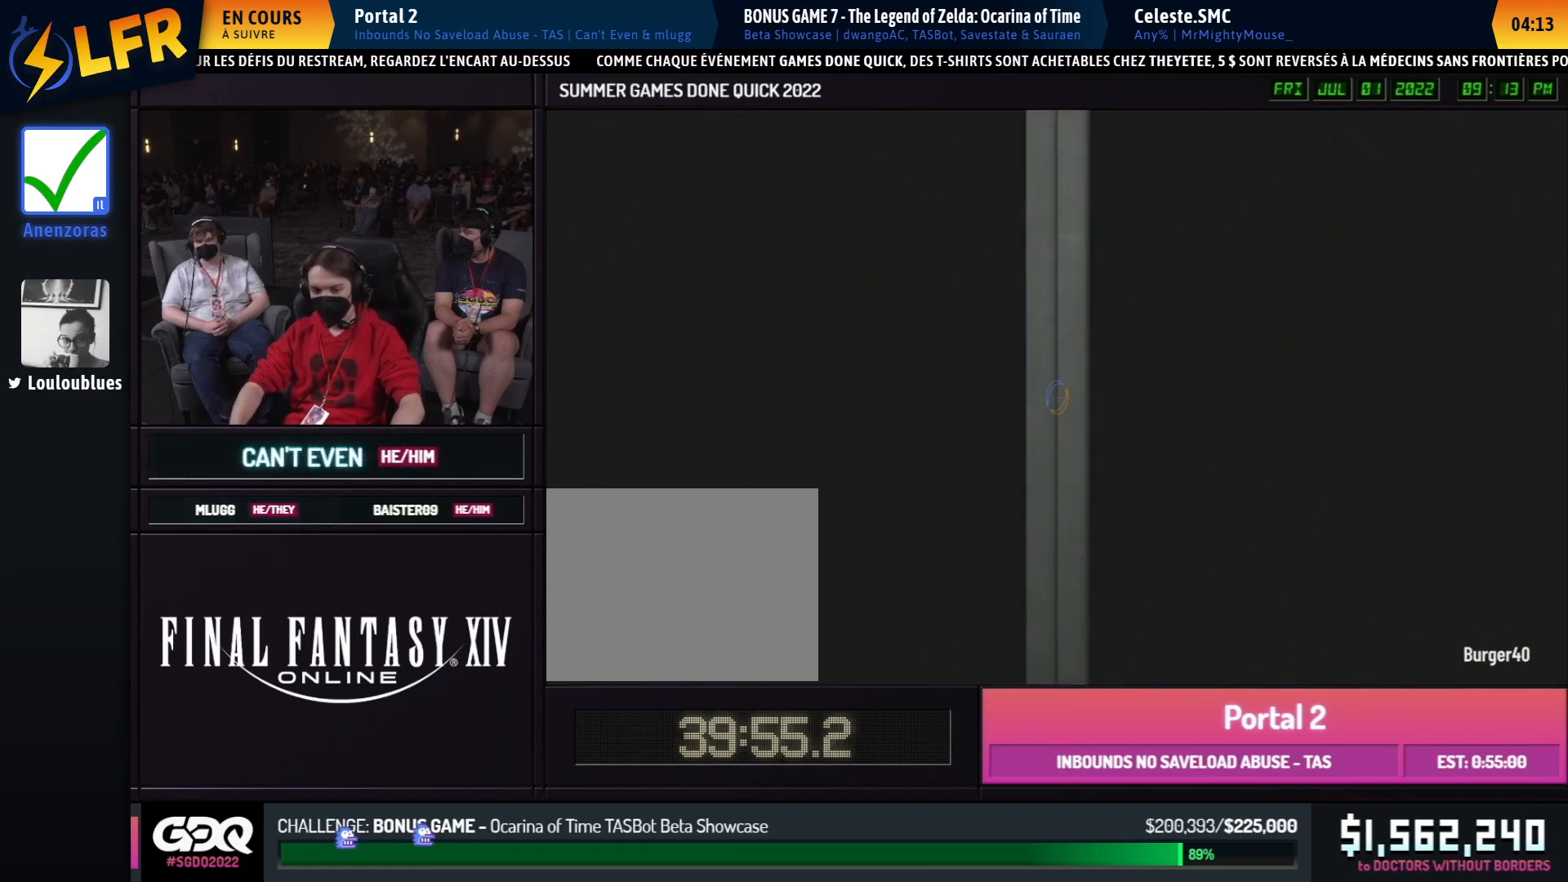
{"buttons": [], "left_stick": "center", "right_stick": "center", "events": []}
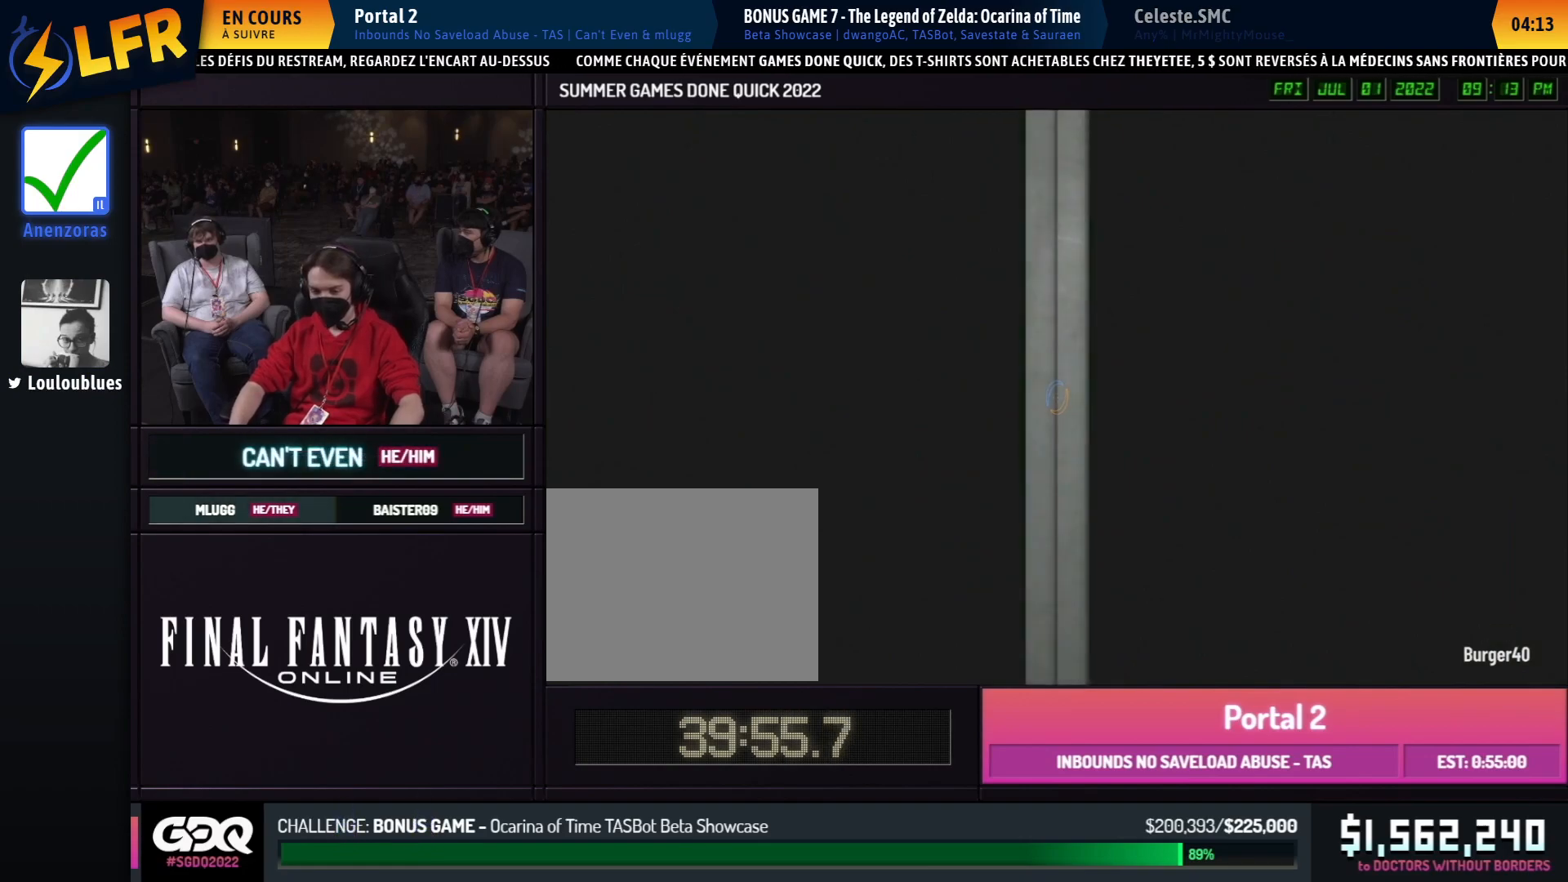
{"buttons": [], "left_stick": "center", "right_stick": "center", "events": []}
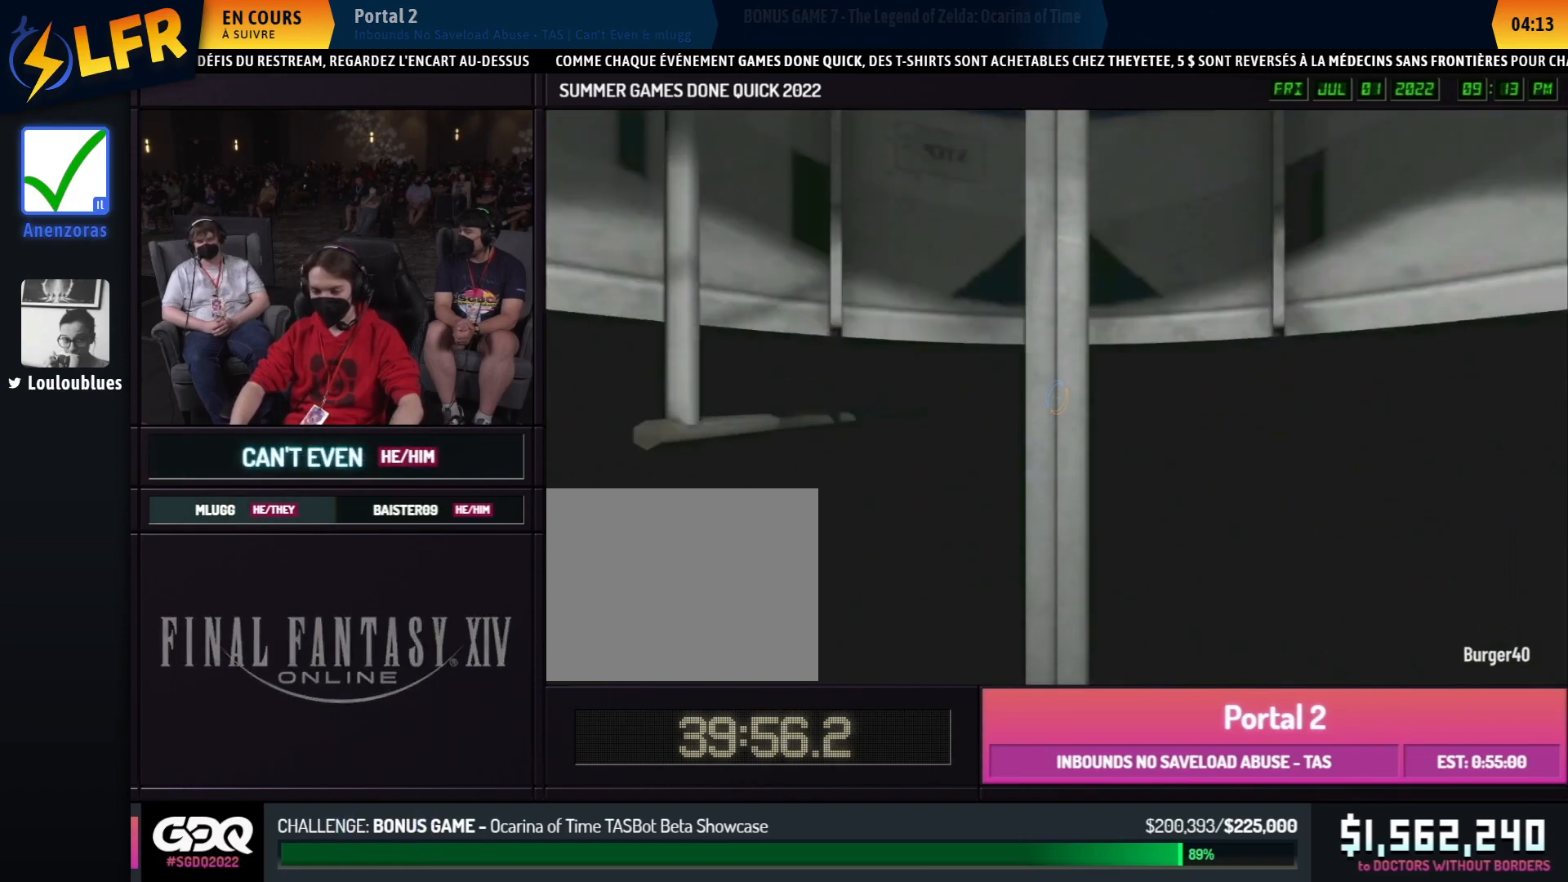
{"buttons": [], "left_stick": "down", "right_stick": "center", "events": [[183, "Y", "down"], [183, "left_stick", "down"], [283, "Y", "up"]]}
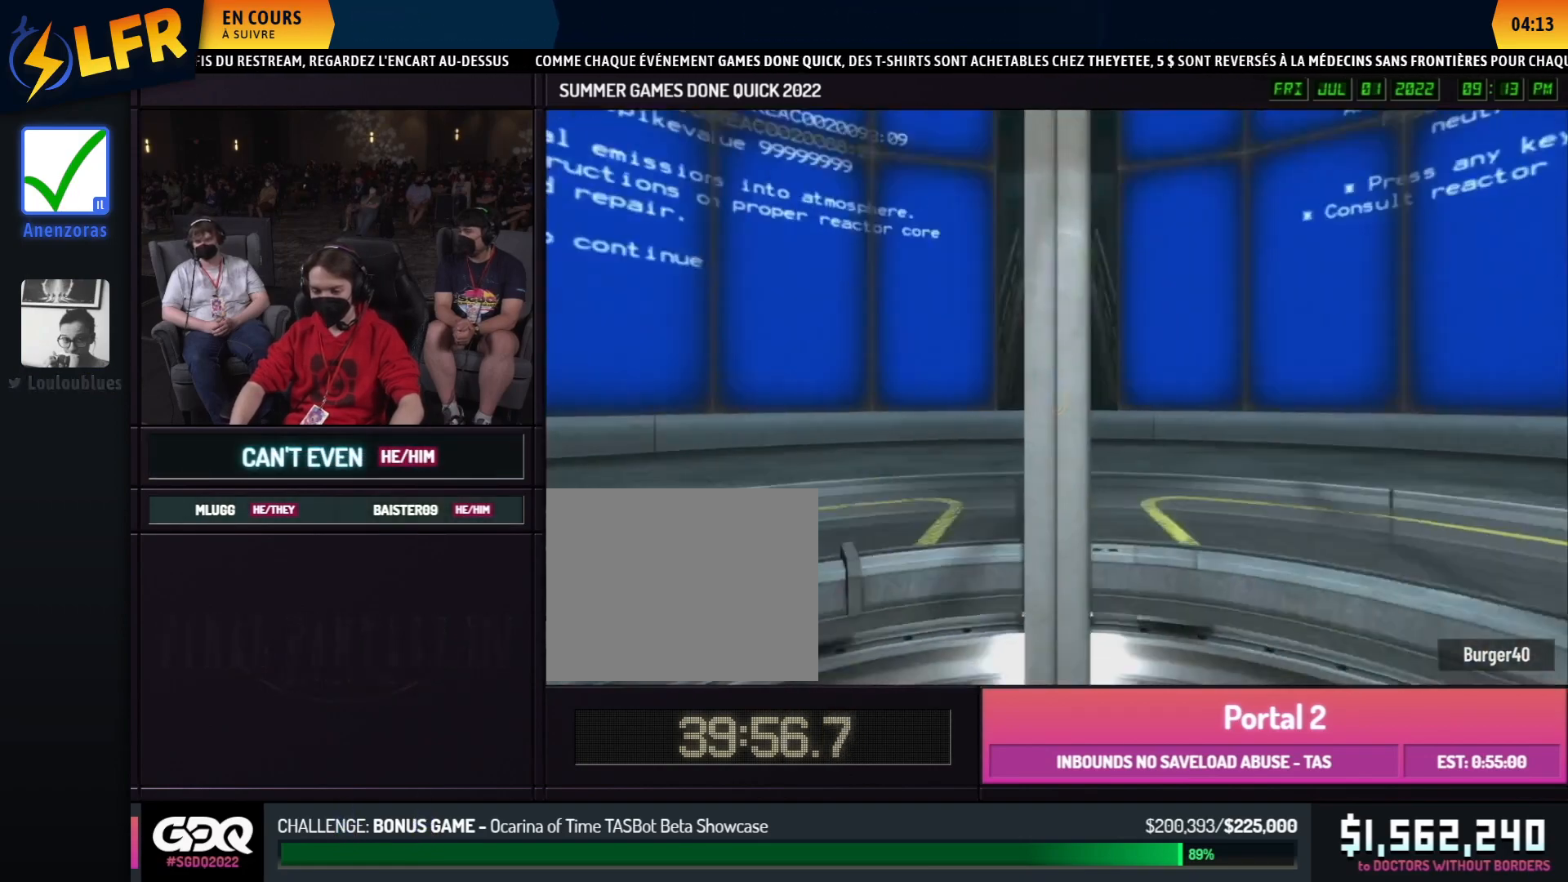
{"buttons": [], "left_stick": "center", "right_stick": "center", "events": [[17, "Y", "down"], [17, "left_stick", "center"], [117, "Y", "up"]]}
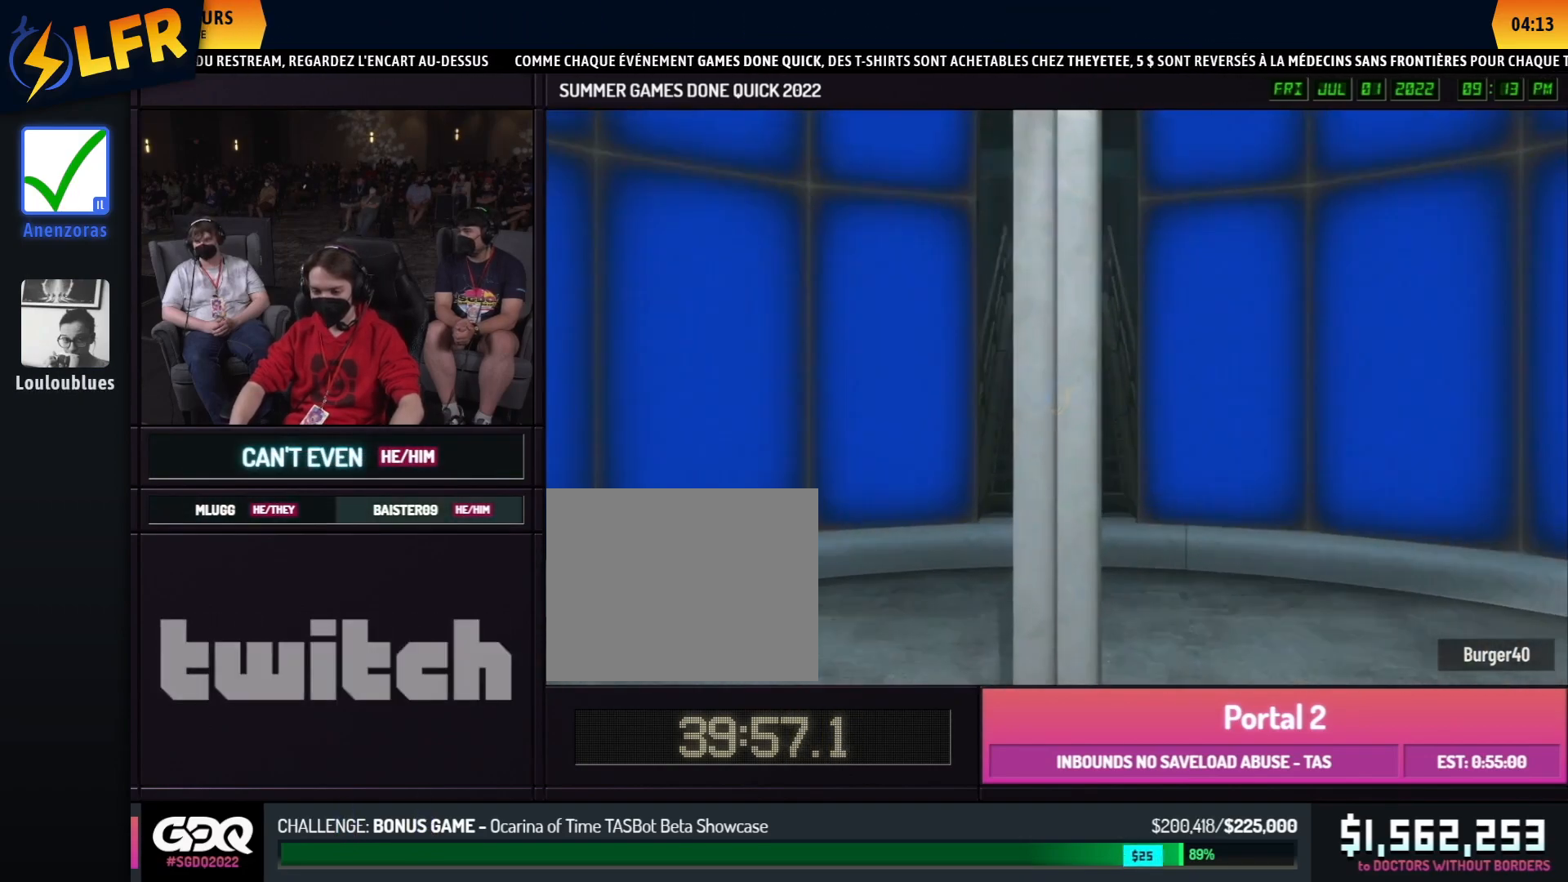
{"buttons": [], "left_stick": "up", "right_stick": "center", "events": [[33, "Y", "down"], [117, "Y", "up"], [283, "Y", "down"], [317, "left_stick", "up"], [383, "Y", "up"]]}
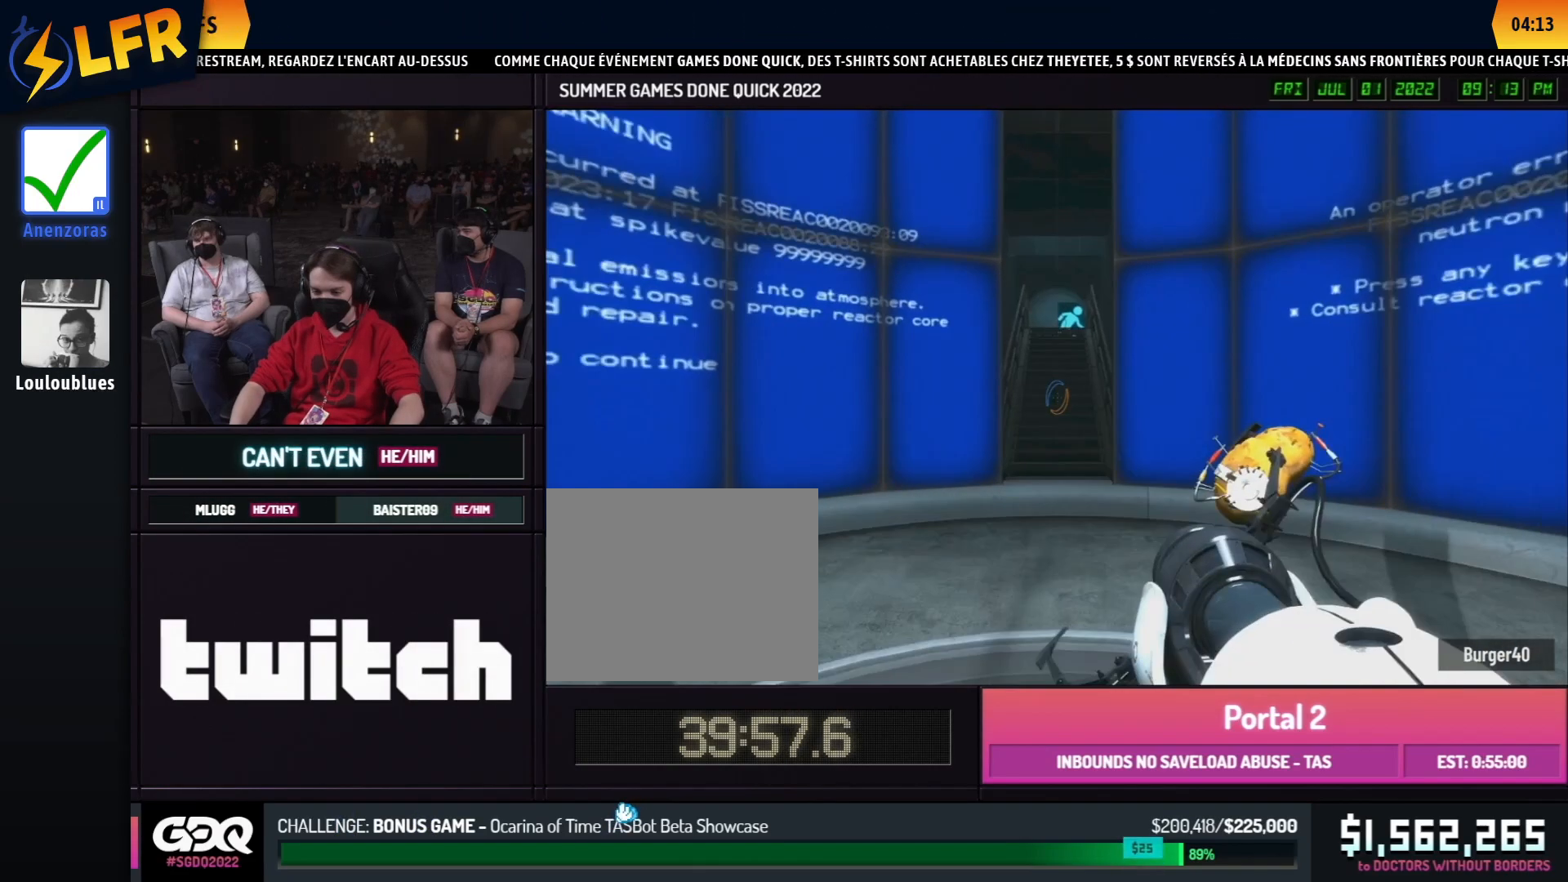
{"buttons": ["B"], "left_stick": "left", "right_stick": "center", "events": [[133, "A", "down"], [133, "B", "down"], [217, "A", "up"], [283, "left_stick", "right"], [500, "left_stick", "left"]]}
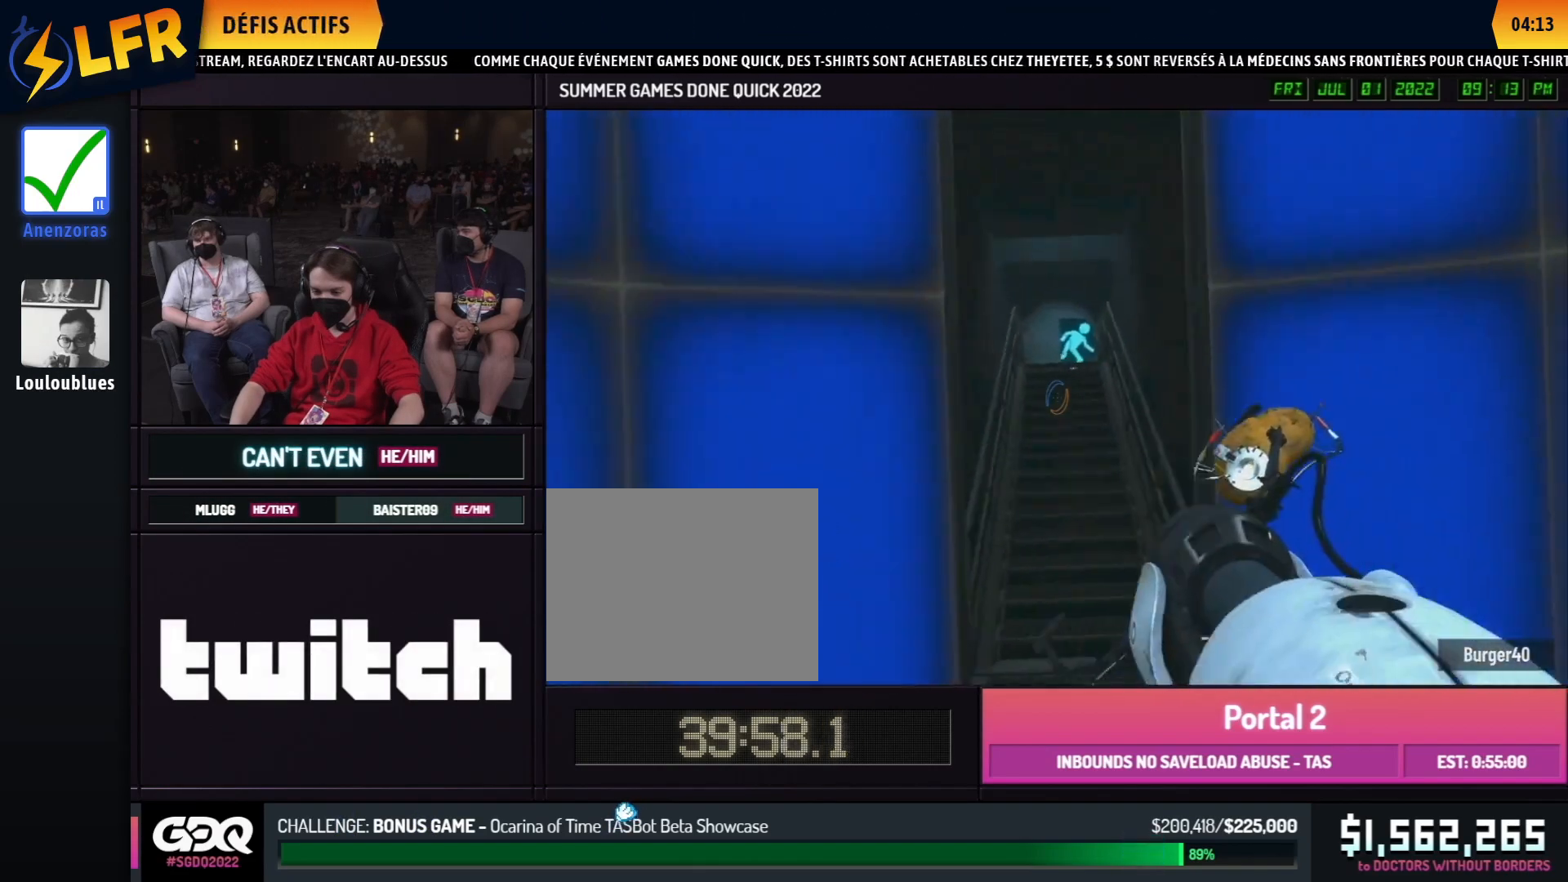
{"buttons": ["A", "B"], "left_stick": "right", "right_stick": "center", "events": [[17, "left_stick", "right"], [317, "A", "down"], [400, "A", "up"], [500, "A", "down"]]}
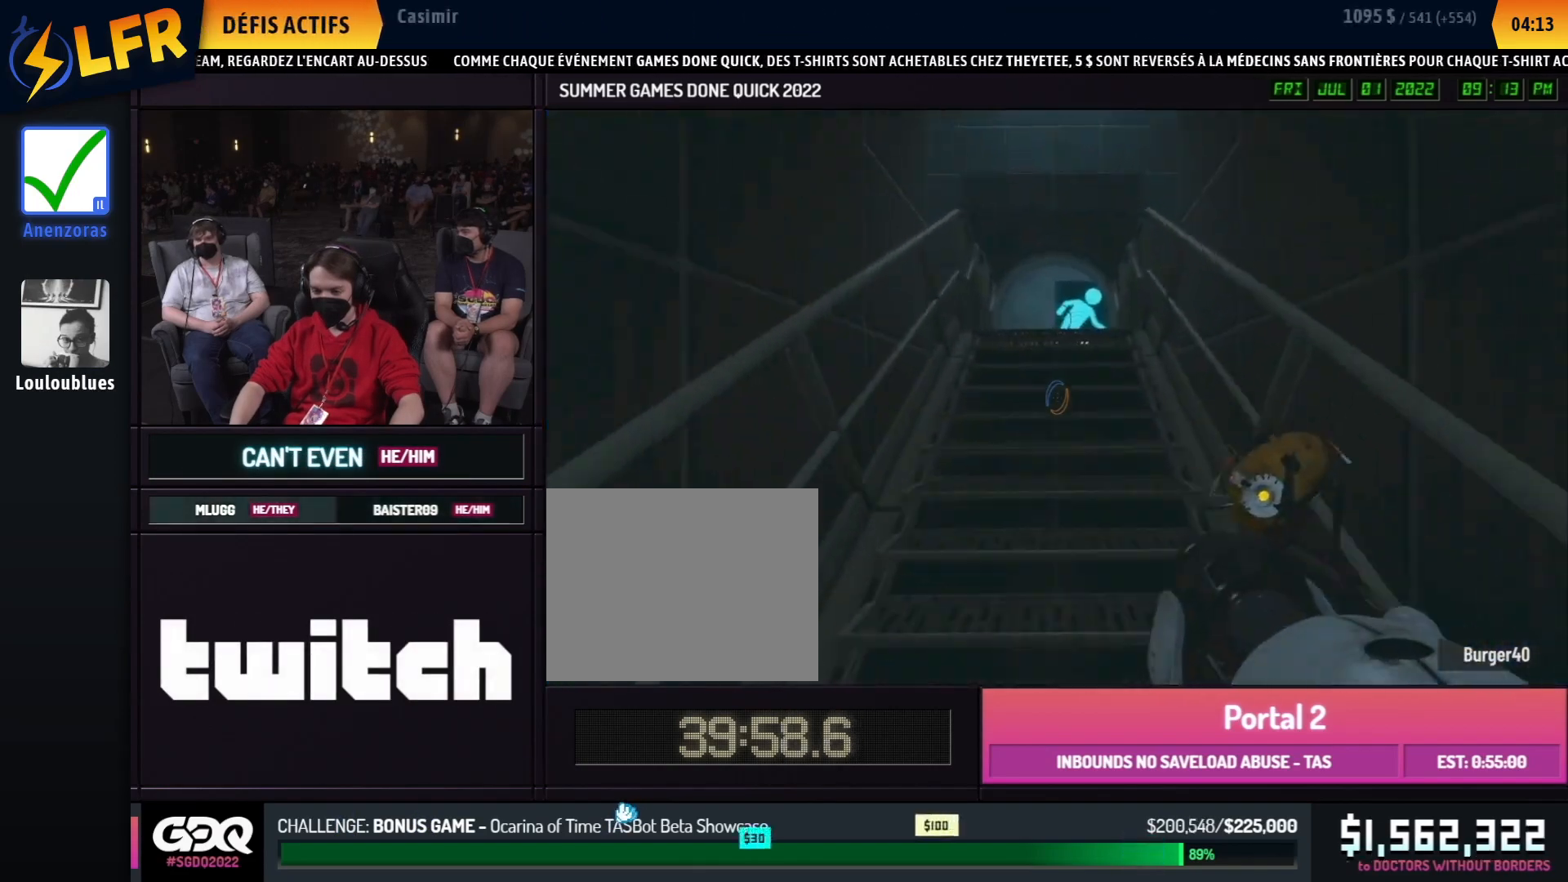
{"buttons": ["B"], "left_stick": "up-right", "right_stick": "center", "events": [[100, "A", "up"], [117, "left_stick", "left"], [500, "left_stick", "up-right"]]}
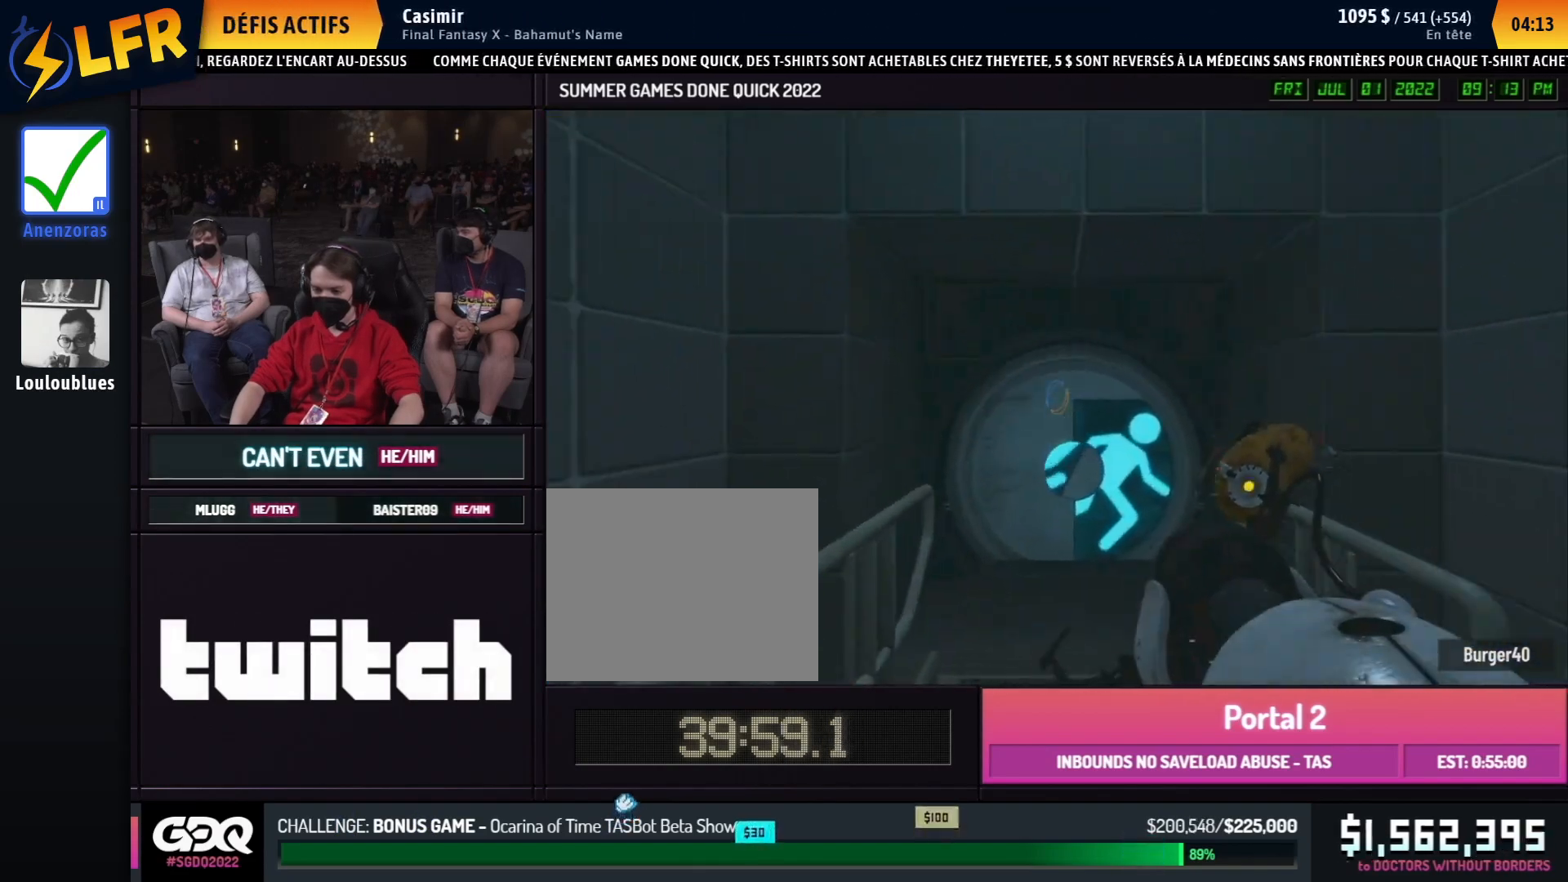
{"buttons": ["B"], "left_stick": "right", "right_stick": "right", "events": [[17, "left_stick", "right"], [450, "right_stick", "right"]]}
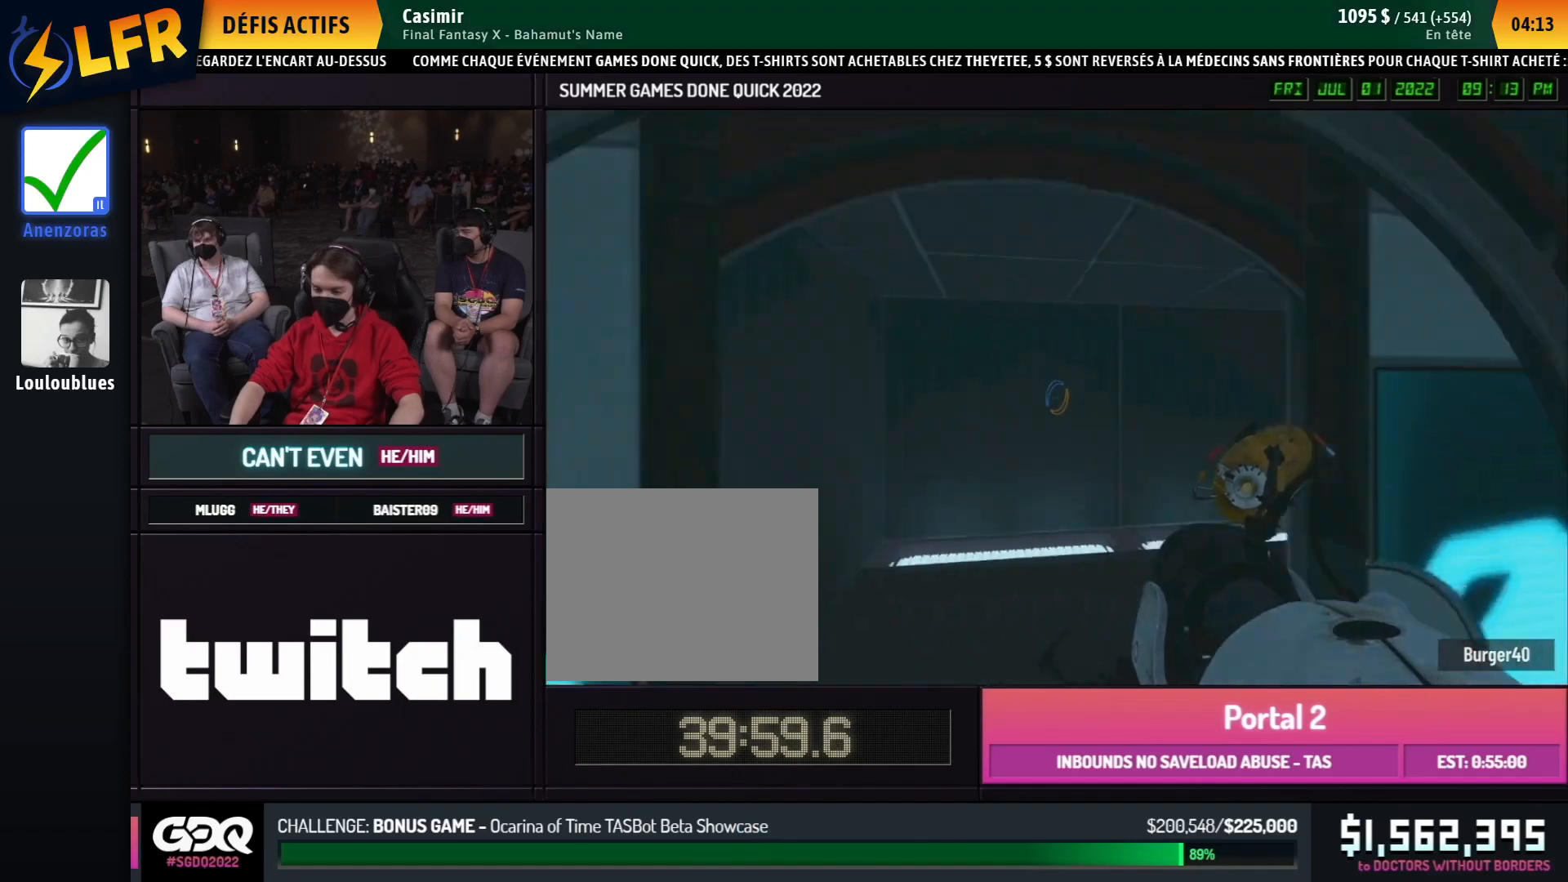
{"buttons": [], "left_stick": "right", "right_stick": "right", "events": [[17, "right_stick", "center"], [67, "B", "up"], [83, "right_stick", "right"], [100, "A", "down"], [200, "A", "up"], [350, "A", "down"], [450, "A", "up"]]}
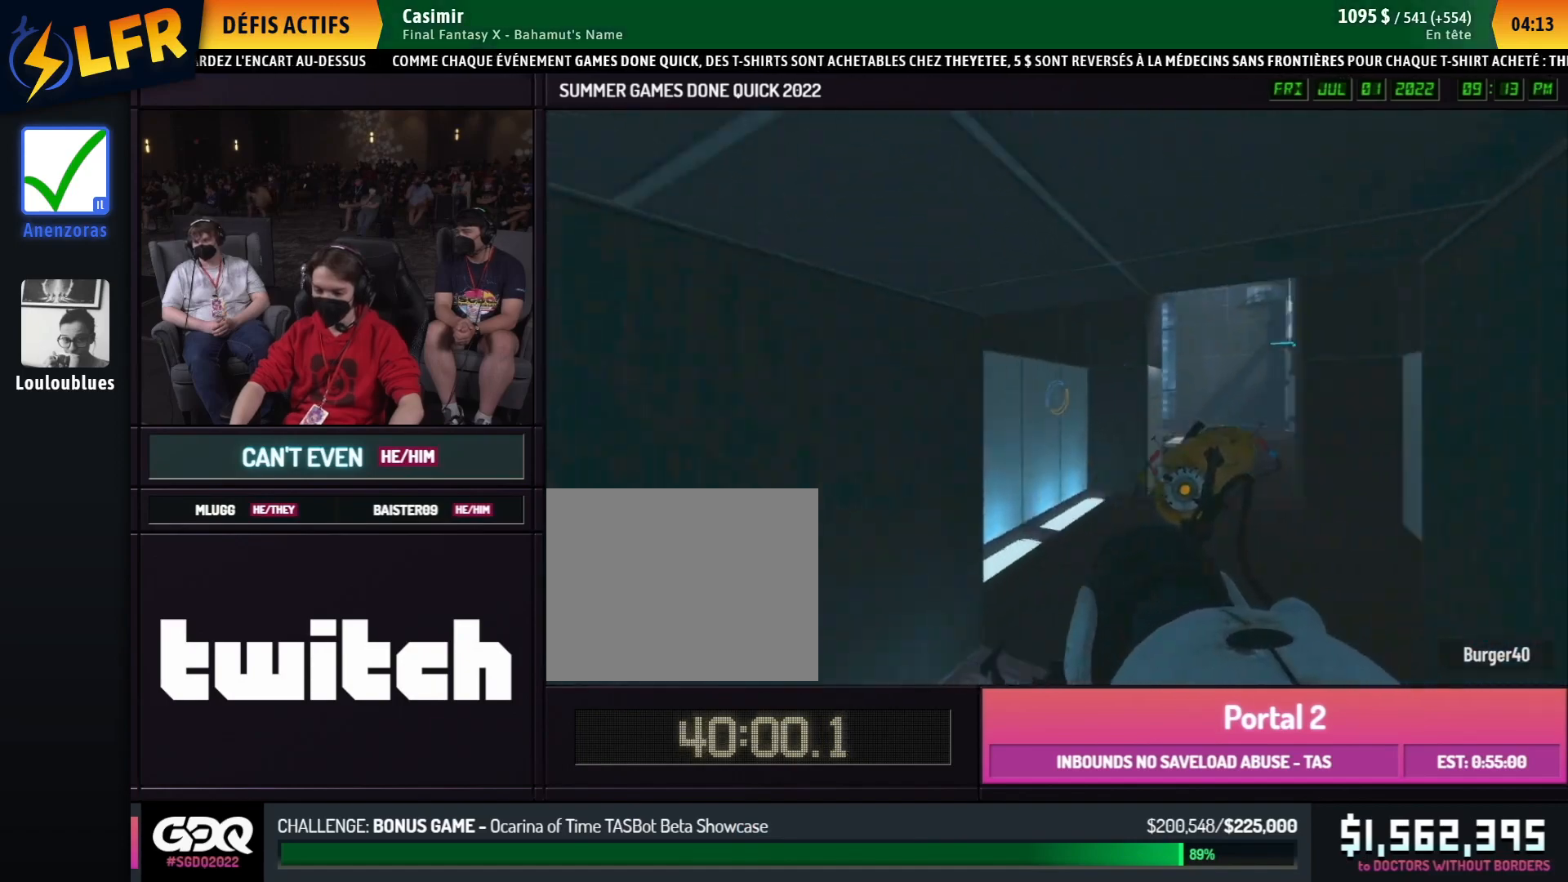
{"buttons": [], "left_stick": "left", "right_stick": "right", "events": [[417, "left_stick", "left"]]}
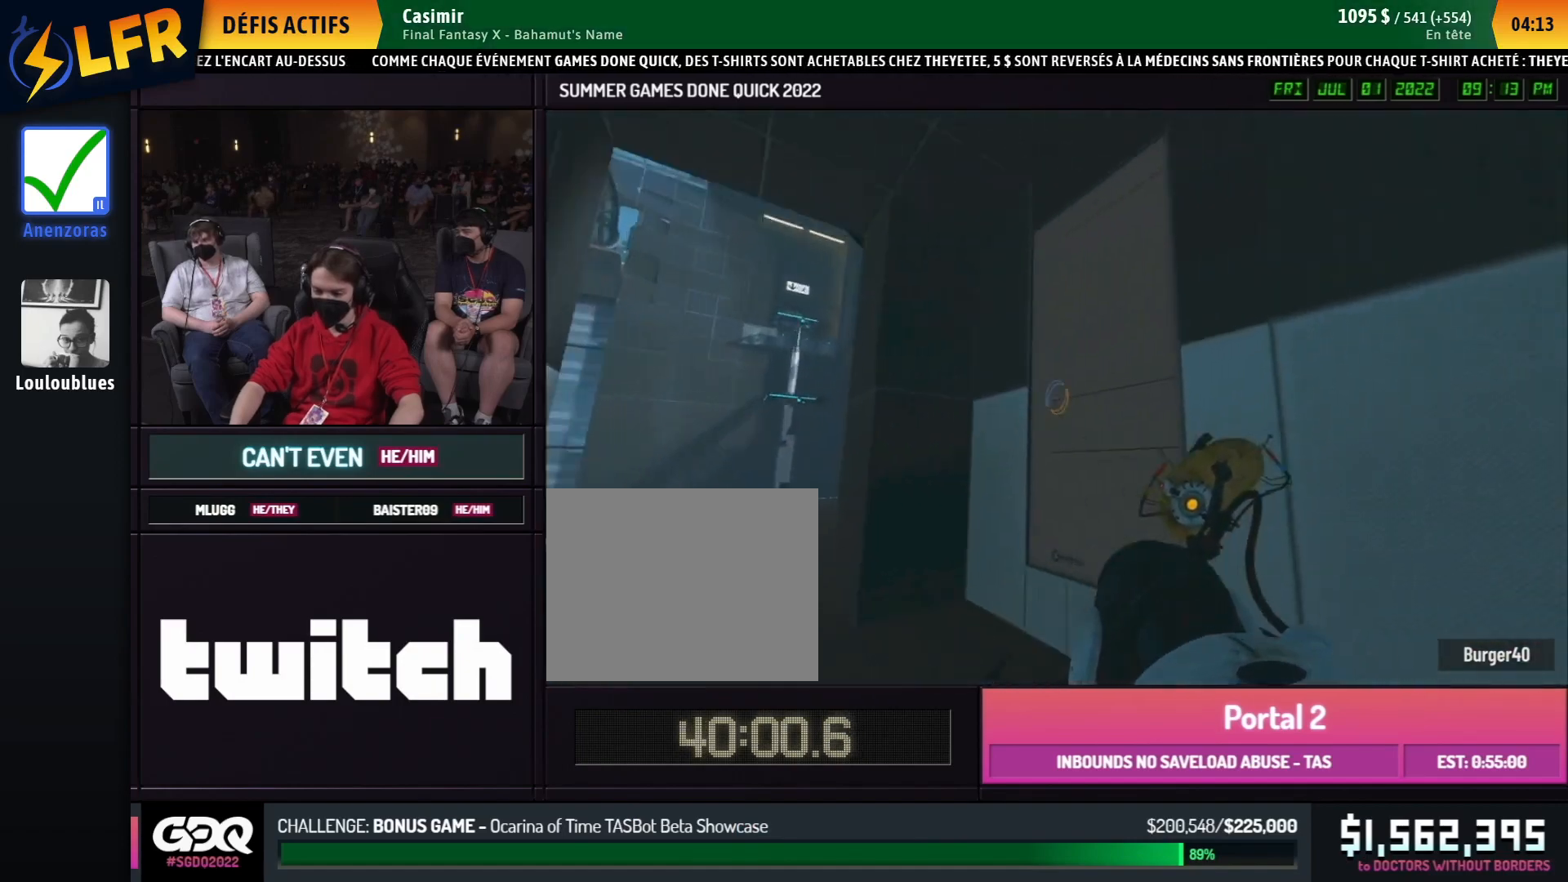
{"buttons": [], "left_stick": "left", "right_stick": "right", "events": [[117, "A", "down"], [217, "A", "up"]]}
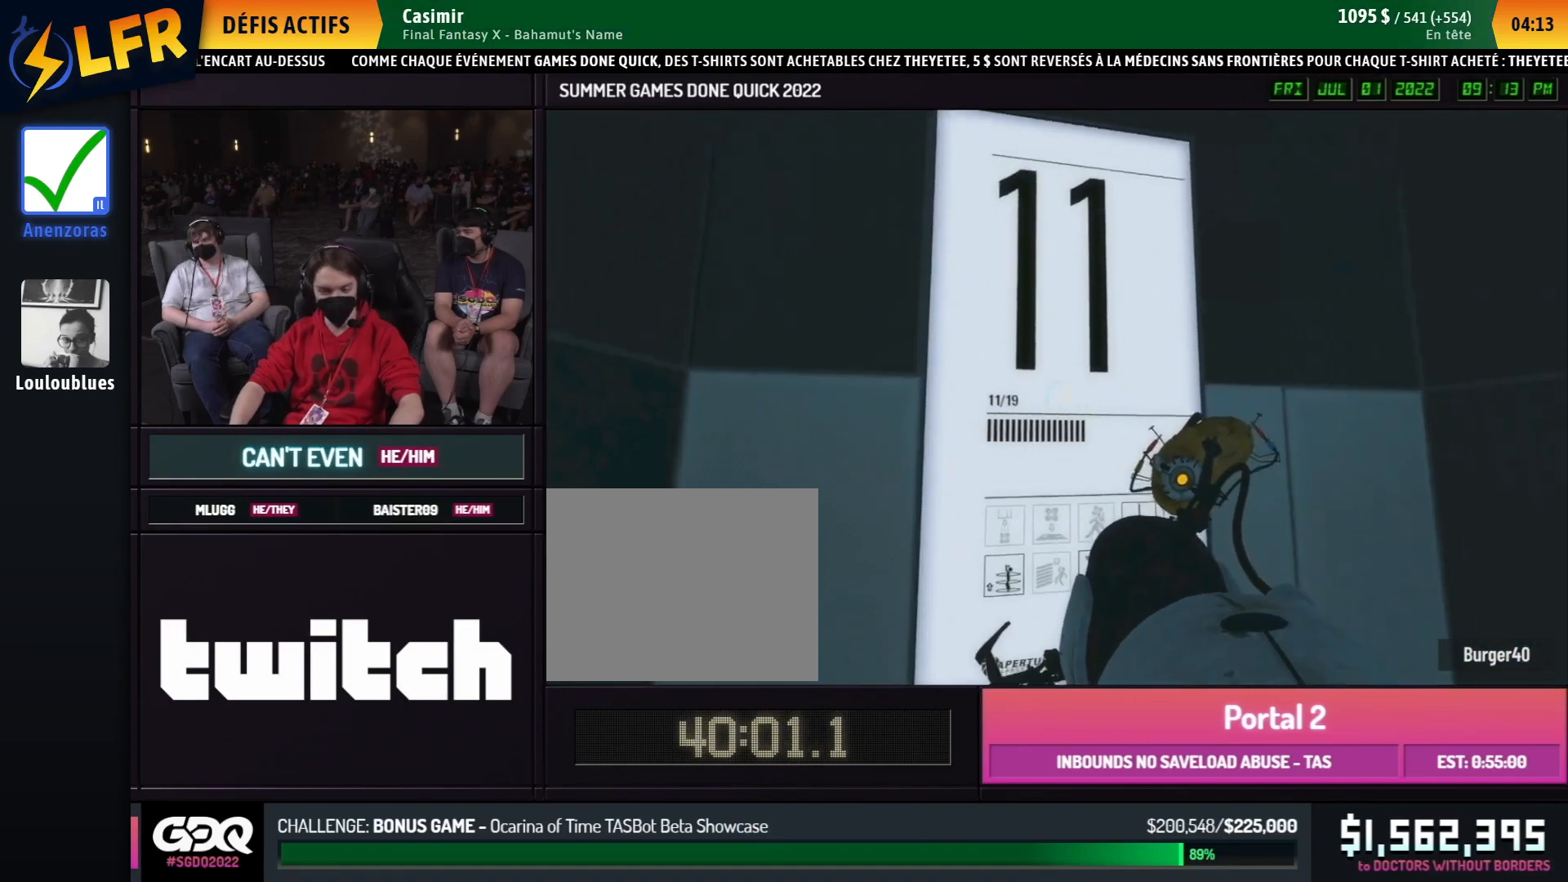
{"buttons": [], "left_stick": "left", "right_stick": "right", "events": [[367, "A", "down"], [467, "A", "up"]]}
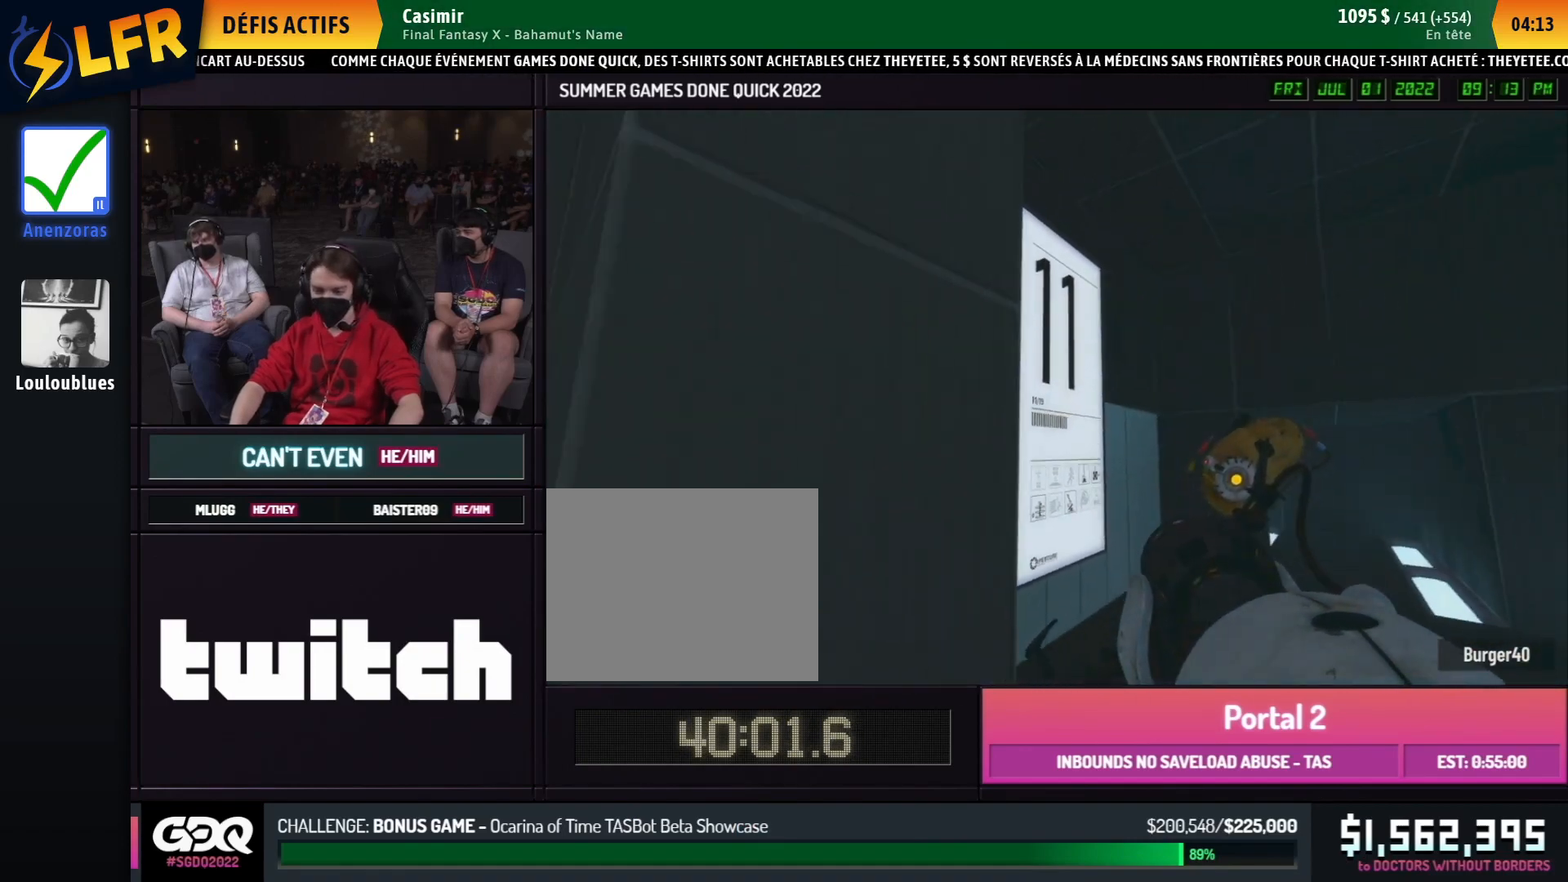
{"buttons": [], "left_stick": "up", "right_stick": "left", "events": [[200, "left_stick", "up"], [200, "right_stick", "left"]]}
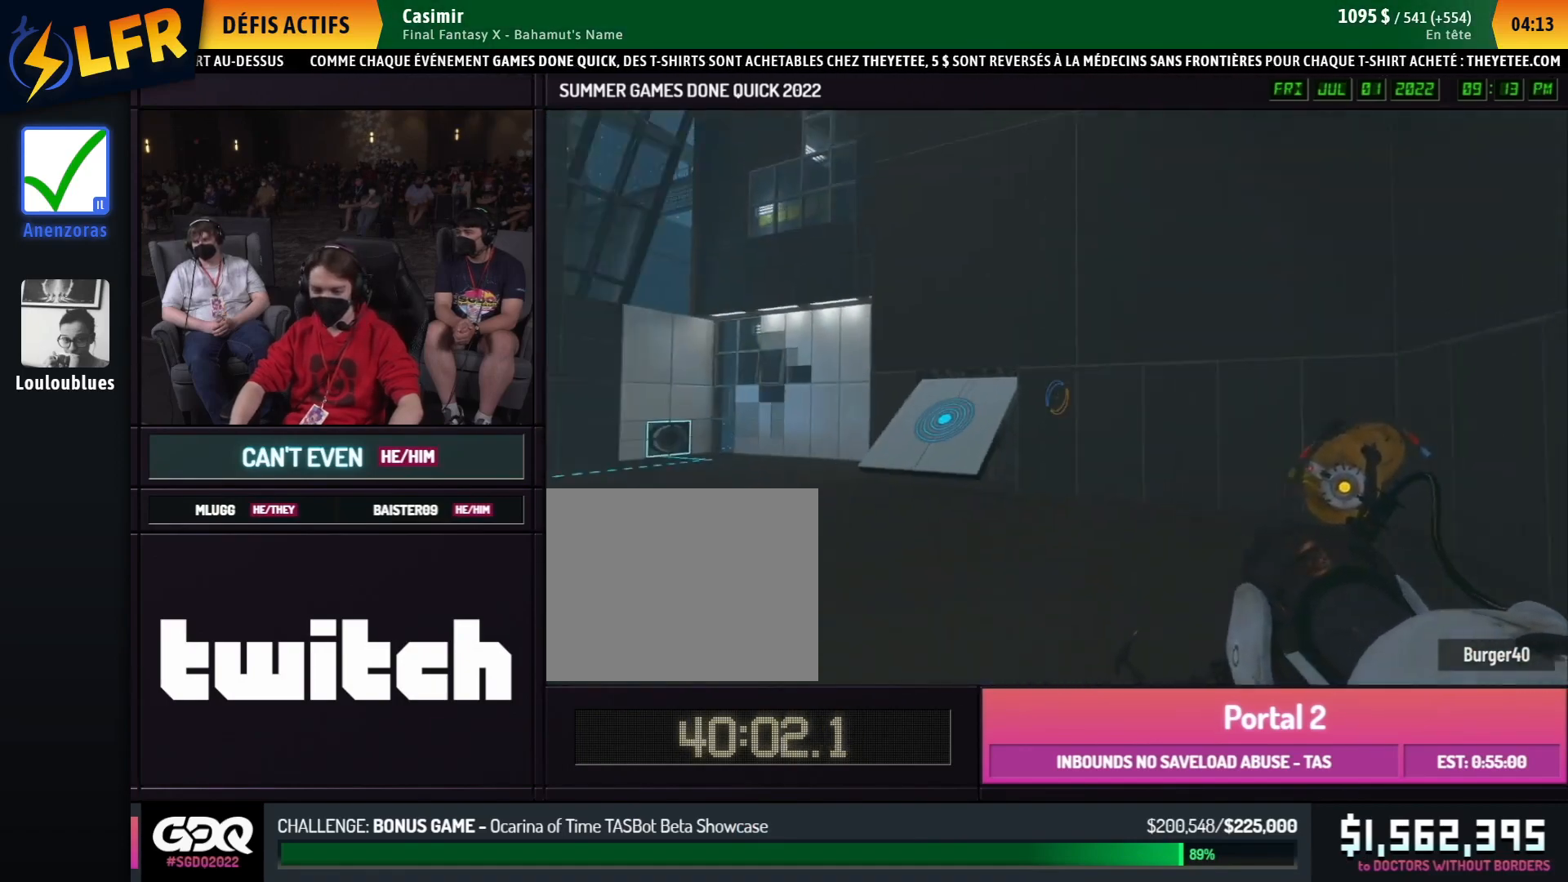
{"buttons": [], "left_stick": "up", "right_stick": "center", "events": [[300, "right_stick", "center"]]}
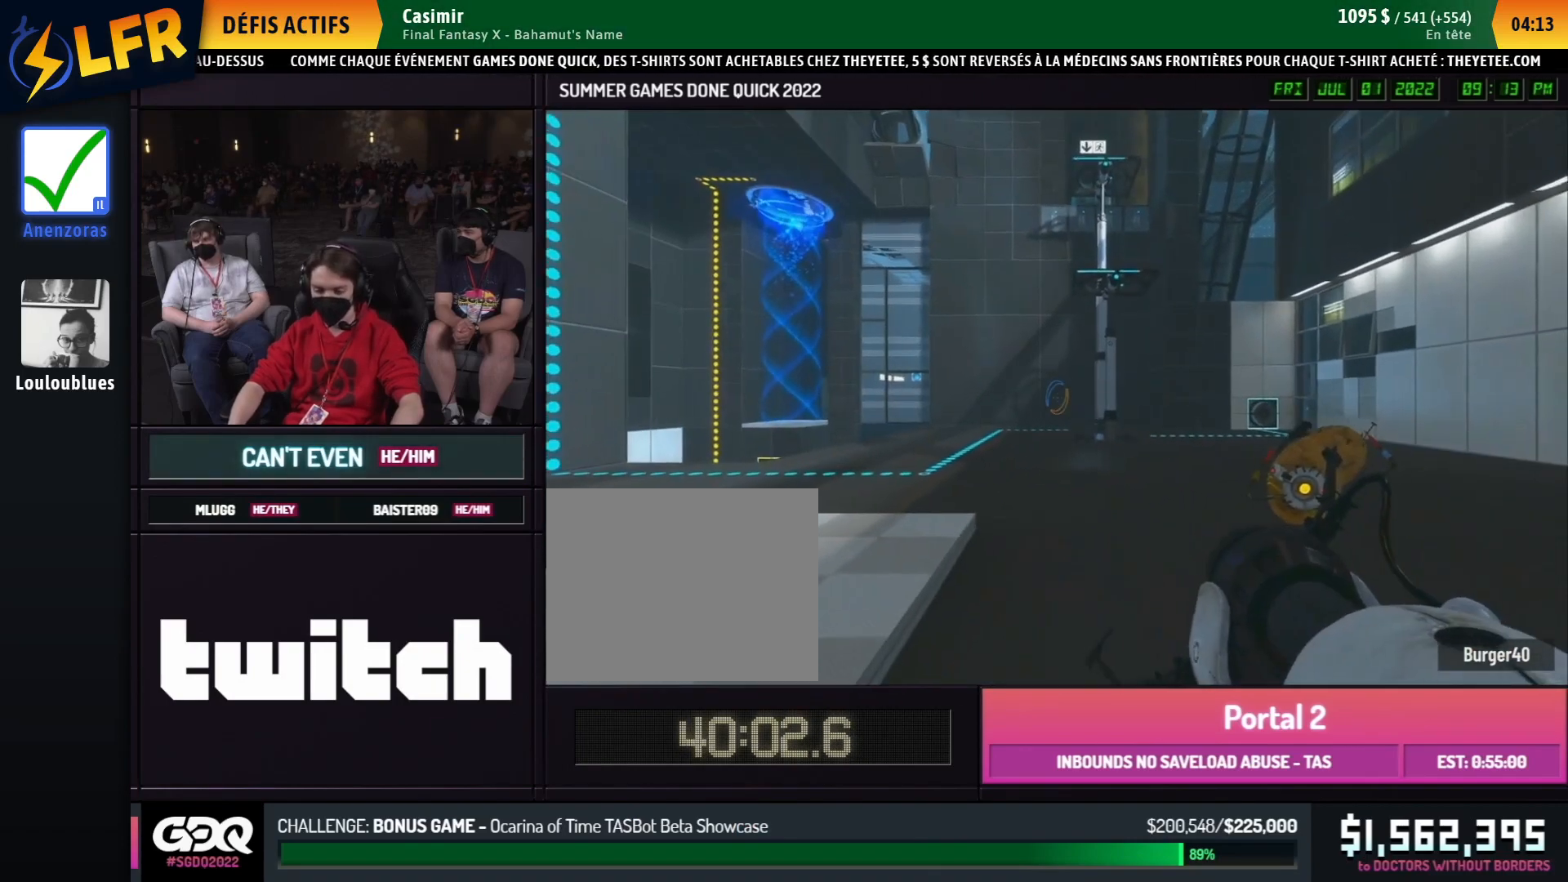
{"buttons": [], "left_stick": "up", "right_stick": "center", "events": []}
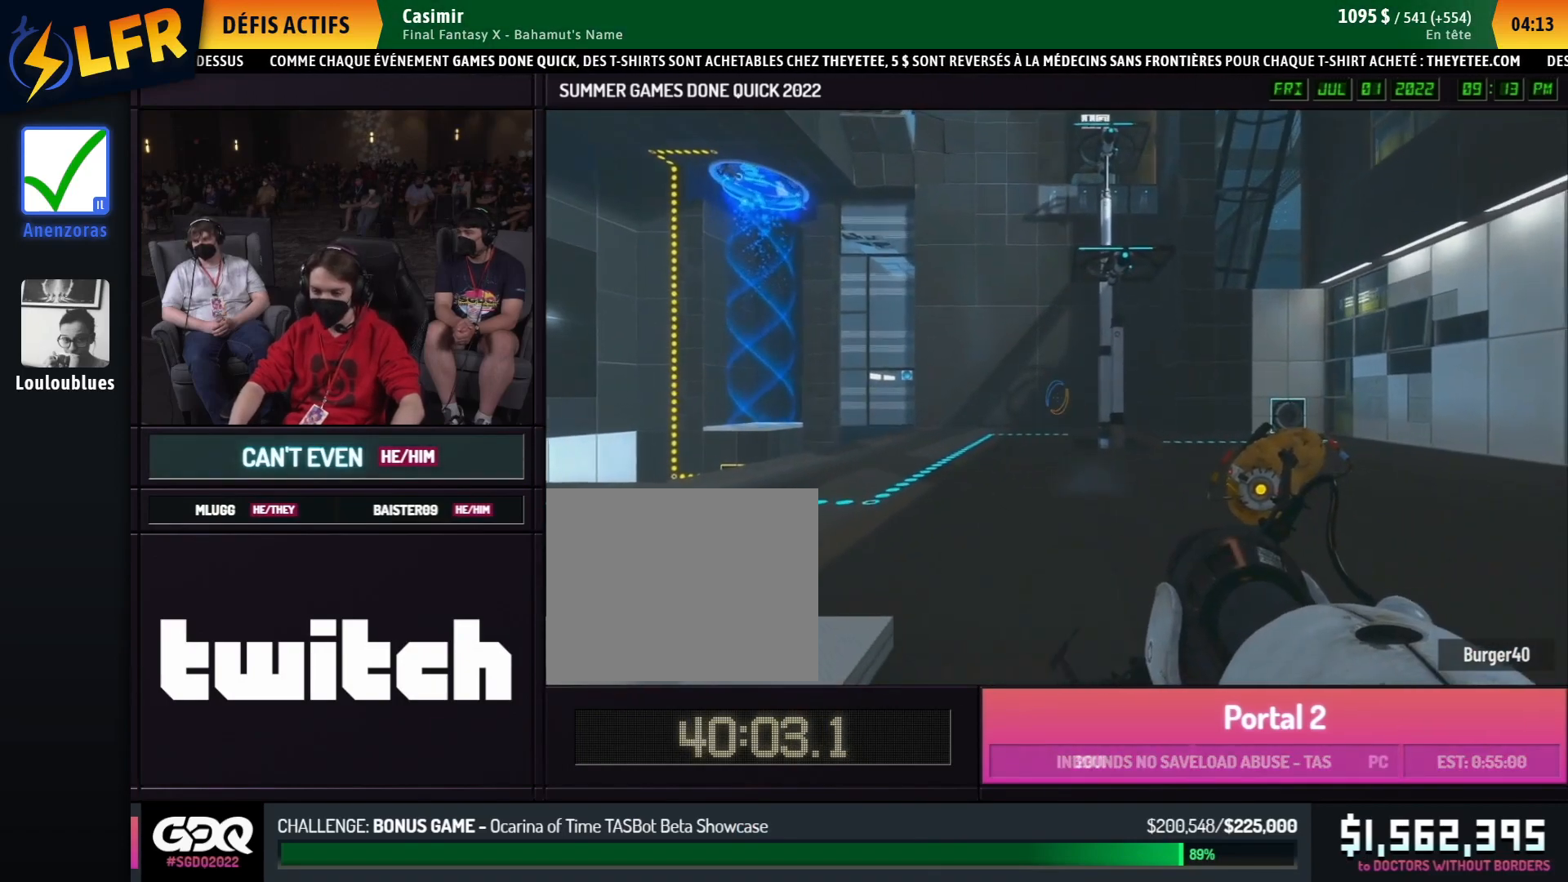
{"buttons": [], "left_stick": "up", "right_stick": "center", "events": []}
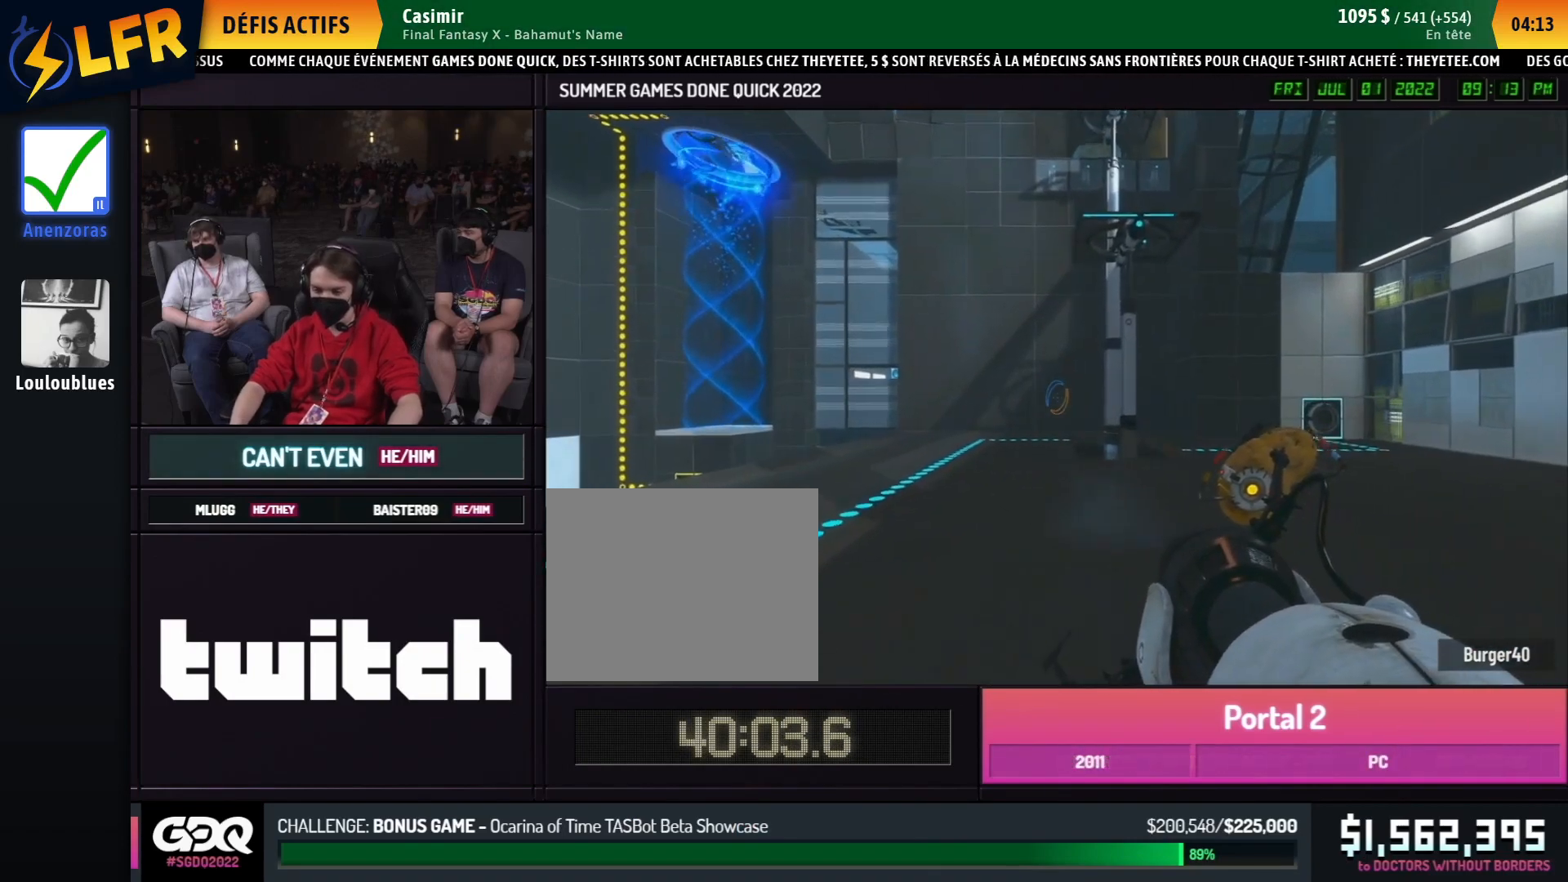
{"buttons": [], "left_stick": "center", "right_stick": "center", "events": [[33, "left_stick", "left"], [33, "right_stick", "left"], [150, "left_stick", "up"], [267, "left_stick", "center"], [367, "right_stick", "center"]]}
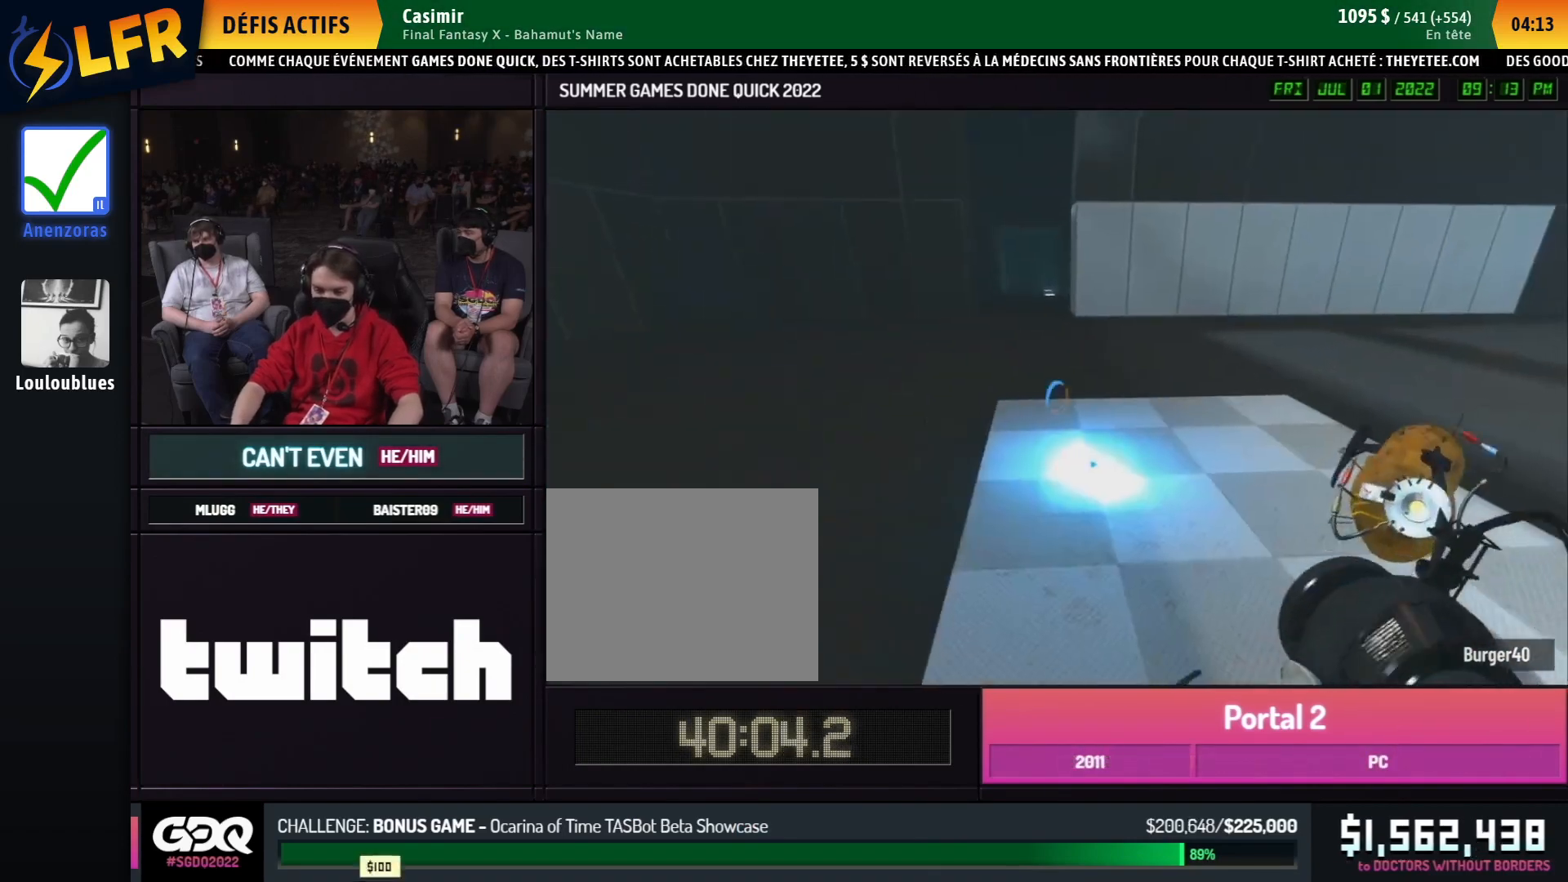
{"buttons": [], "left_stick": "center", "right_stick": "center", "events": [[17, "R1", "down"], [133, "R1", "up"]]}
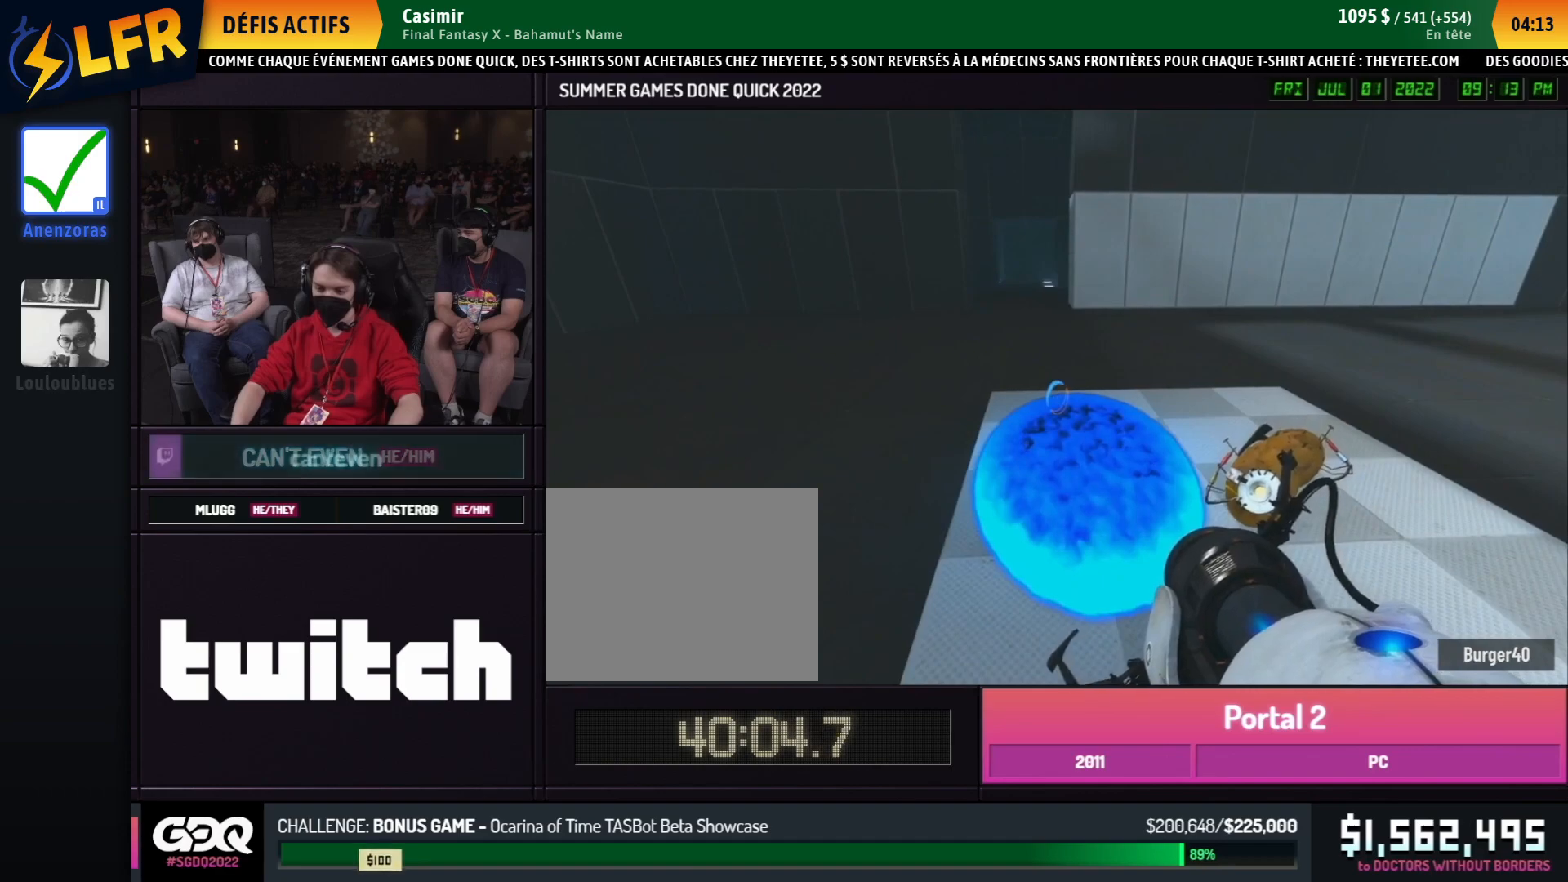
{"buttons": [], "left_stick": "center", "right_stick": "right", "events": [[33, "right_stick", "right"], [350, "Y", "down"], [450, "Y", "up"]]}
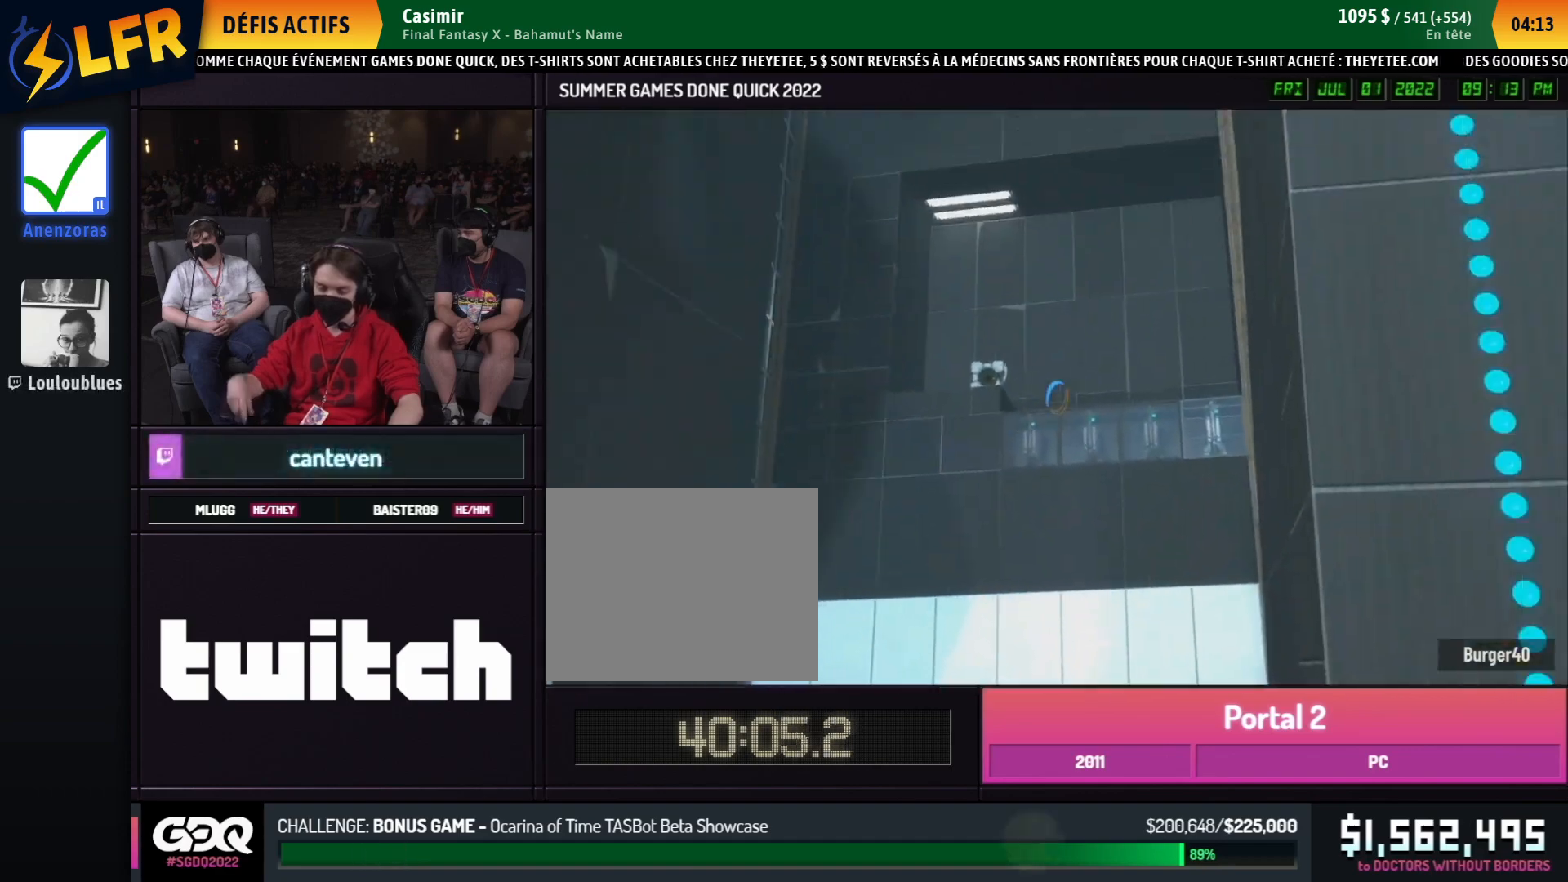
{"buttons": [], "left_stick": "center", "right_stick": "center", "events": [[33, "right_stick", "center"], [367, "Y", "down"], [467, "Y", "up"]]}
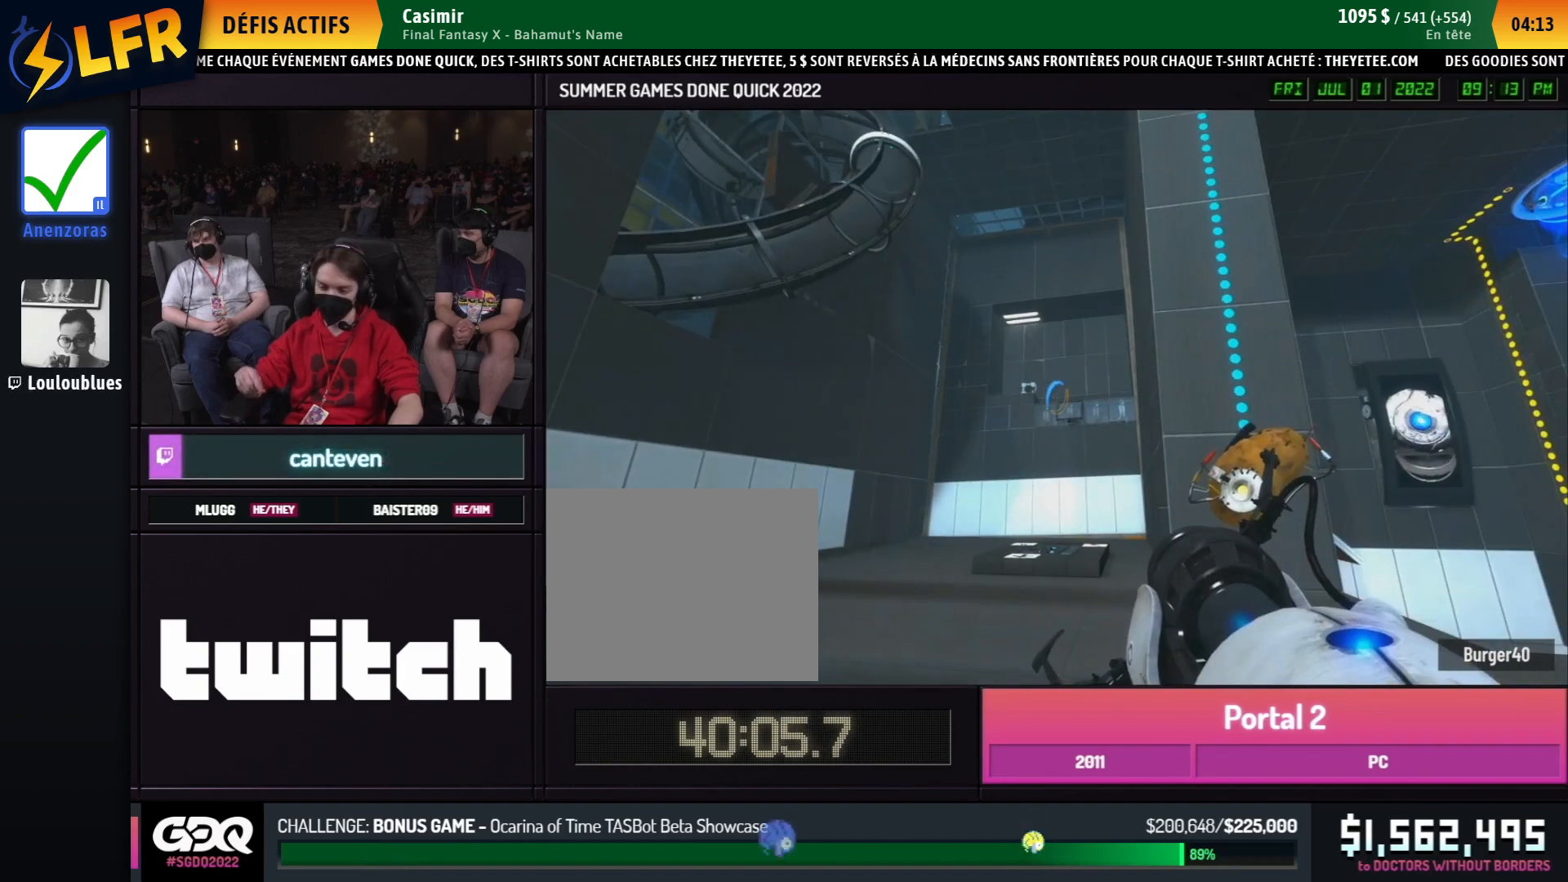
{"buttons": [], "left_stick": "down", "right_stick": "center", "events": [[367, "left_stick", "down"]]}
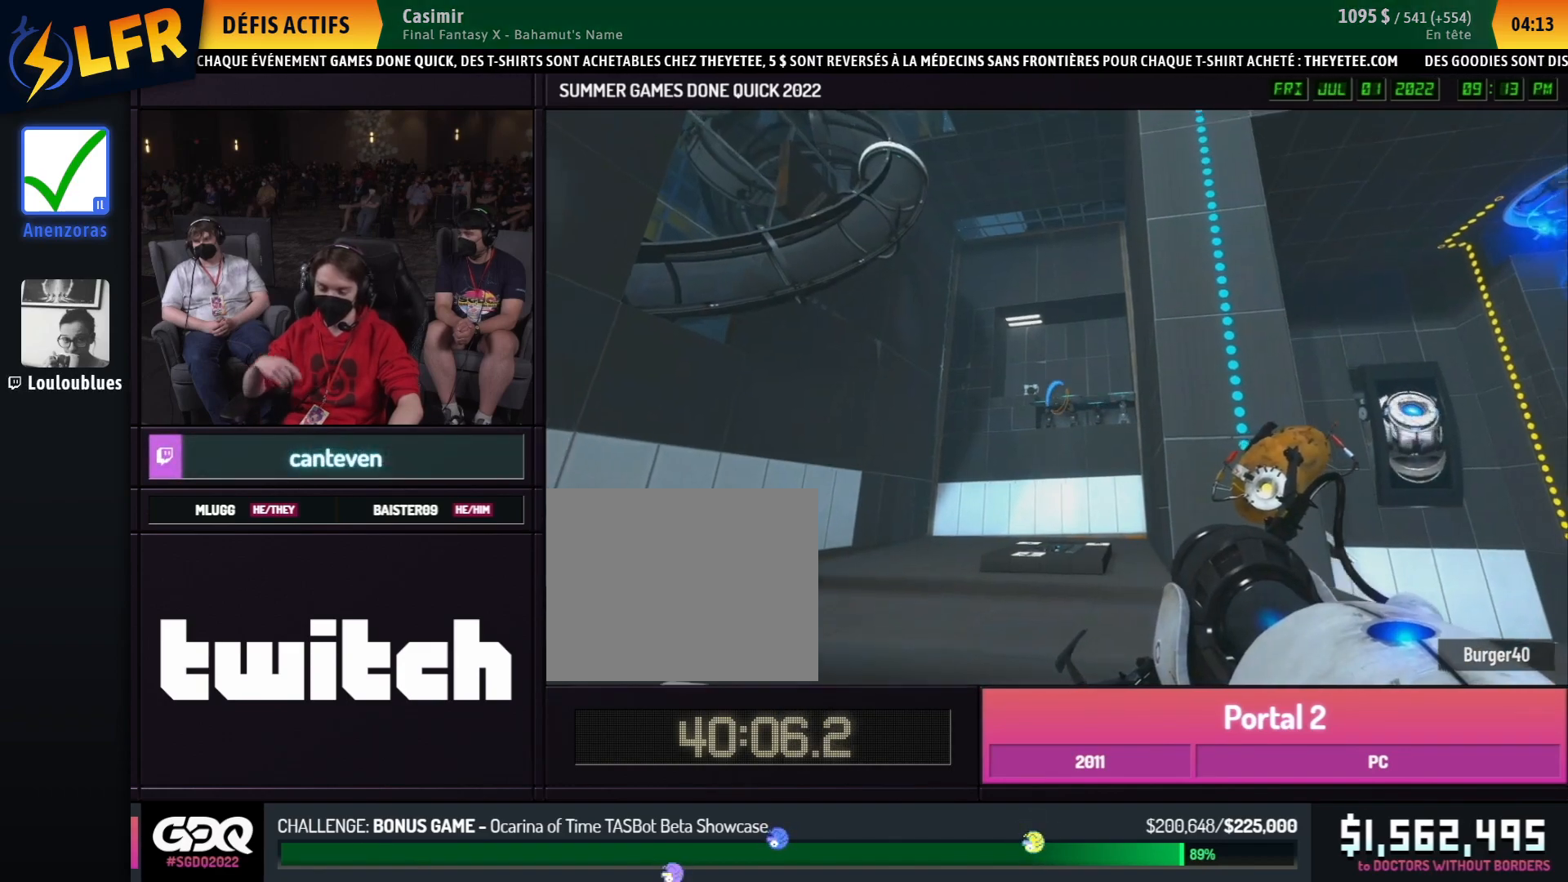
{"buttons": [], "left_stick": "up", "right_stick": "center", "events": [[33, "left_stick", "down-left"], [33, "right_stick", "left"], [133, "left_stick", "left"], [233, "left_stick", "up-left"], [333, "left_stick", "up"], [350, "right_stick", "center"]]}
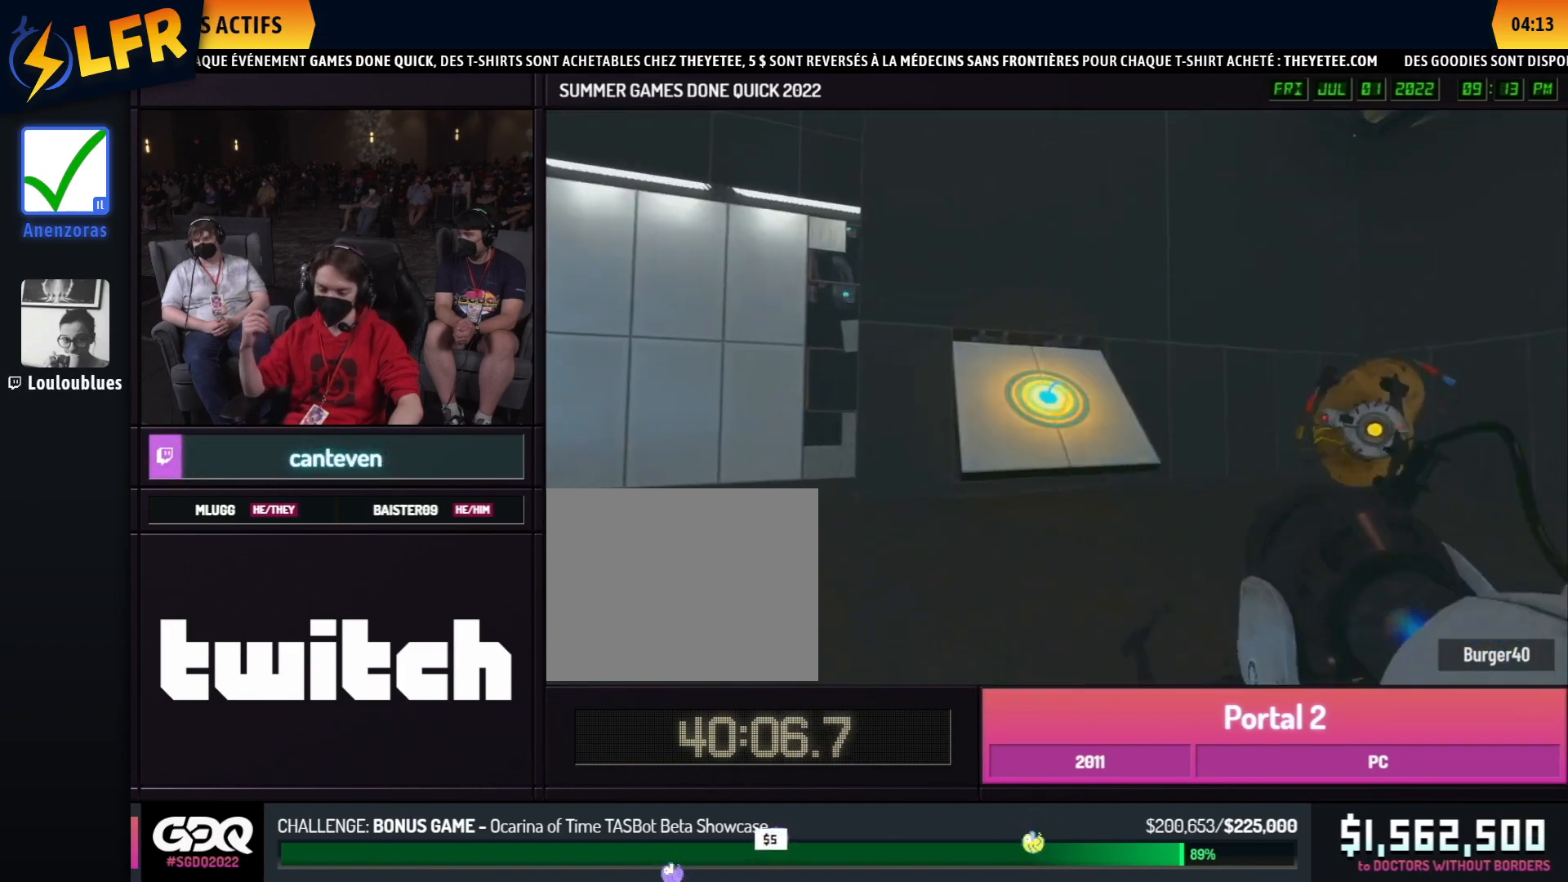
{"buttons": [], "left_stick": "up", "right_stick": "center", "events": [[17, "L1", "down"], [117, "L1", "up"]]}
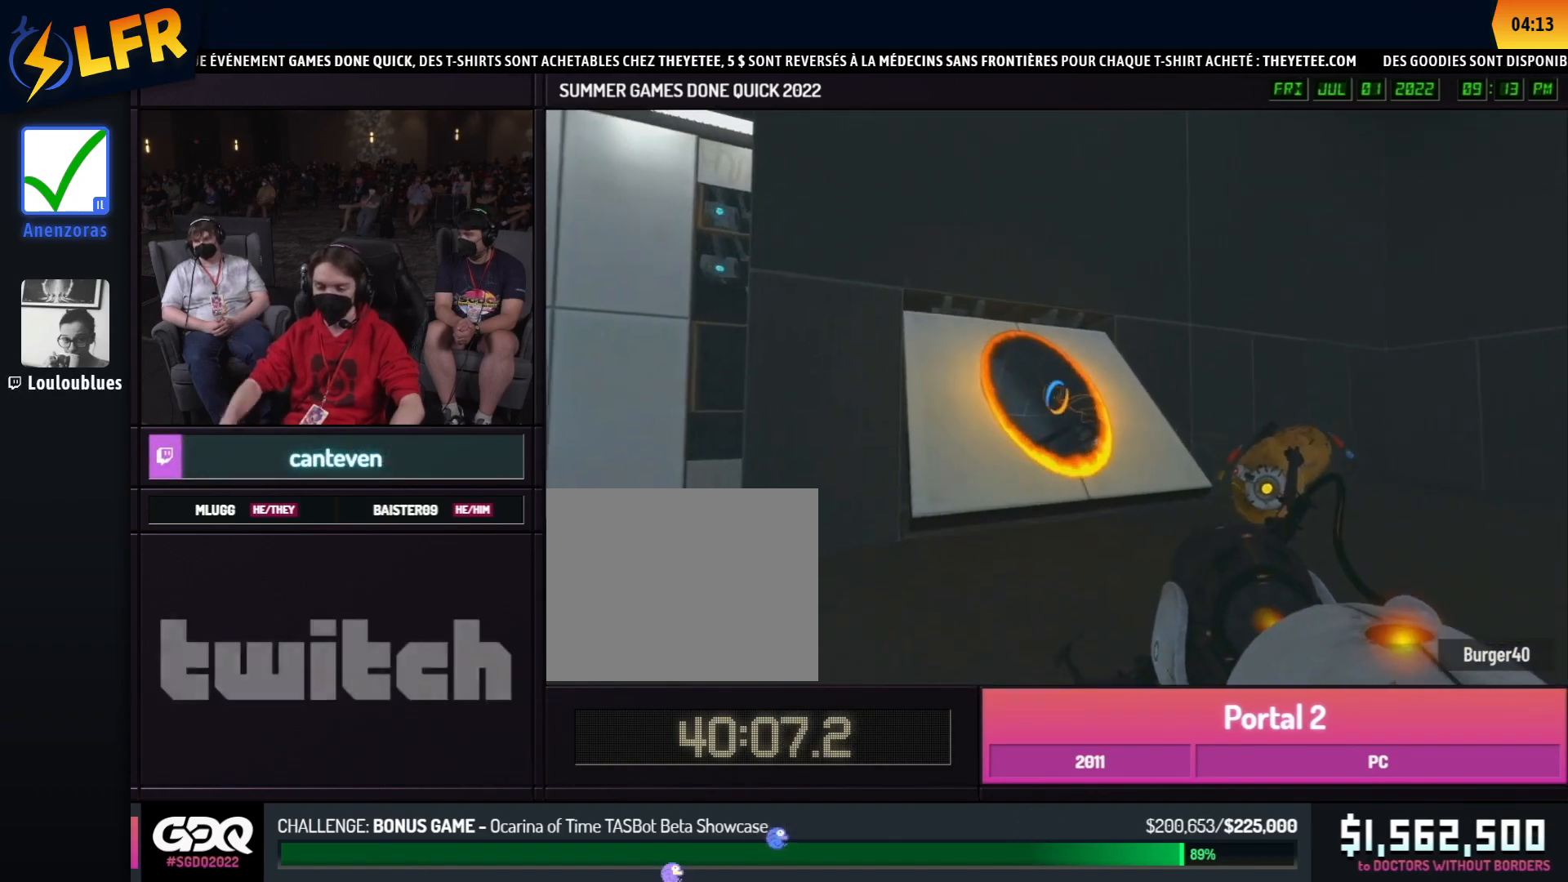
{"buttons": [], "left_stick": "center", "right_stick": "center", "events": [[17, "left_stick", "center"], [367, "left_stick", "up-right"], [500, "left_stick", "center"]]}